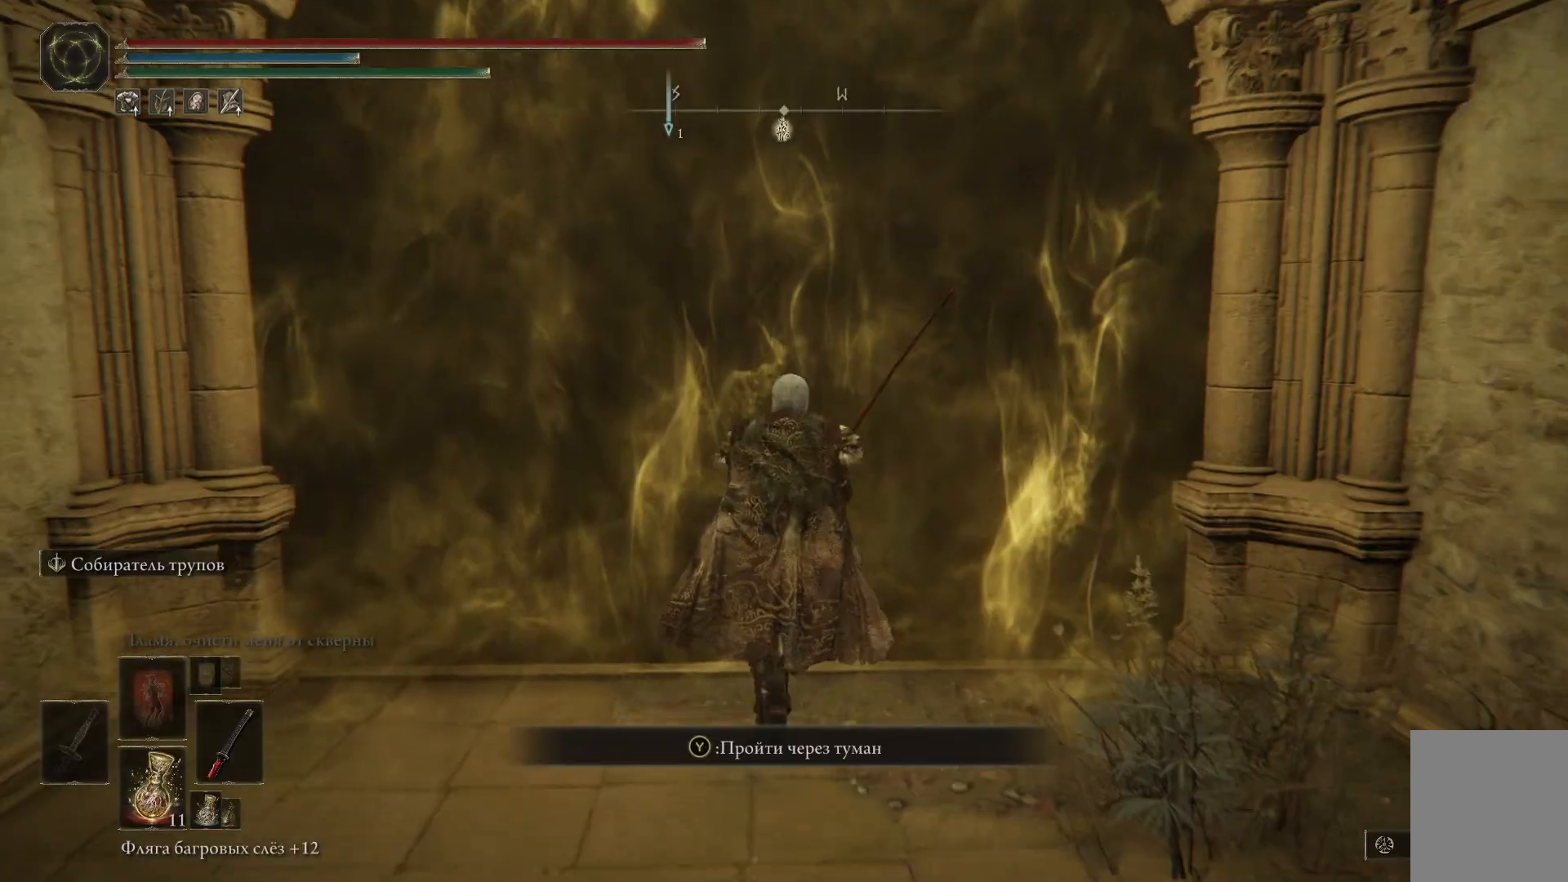
Gameplay with a controller (Xbox layout); each line is a JSON object with the inputs held at the frame after it. "events" lists button and stick changes between this image and that frame as [ms after this image, input, new state], when the widget could be followed in between.
{"buttons": [], "left_stick": "center", "right_stick": "center", "events": [[450, "left_stick", "center"]]}
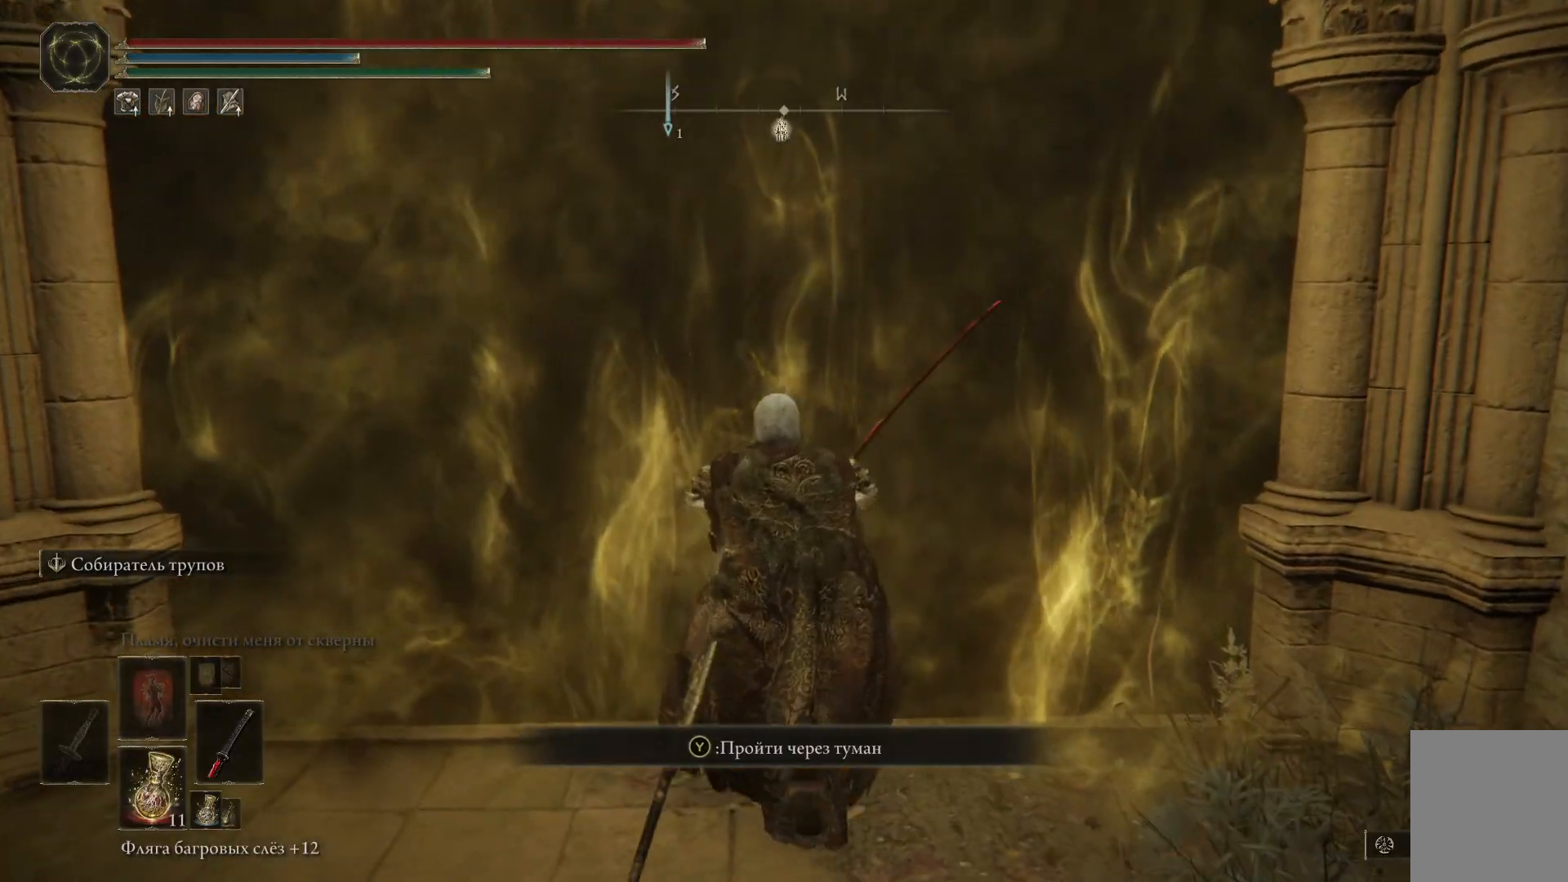
{"buttons": [], "left_stick": "center", "right_stick": "center", "events": [[117, "Y", "down"], [184, "Y", "up"]]}
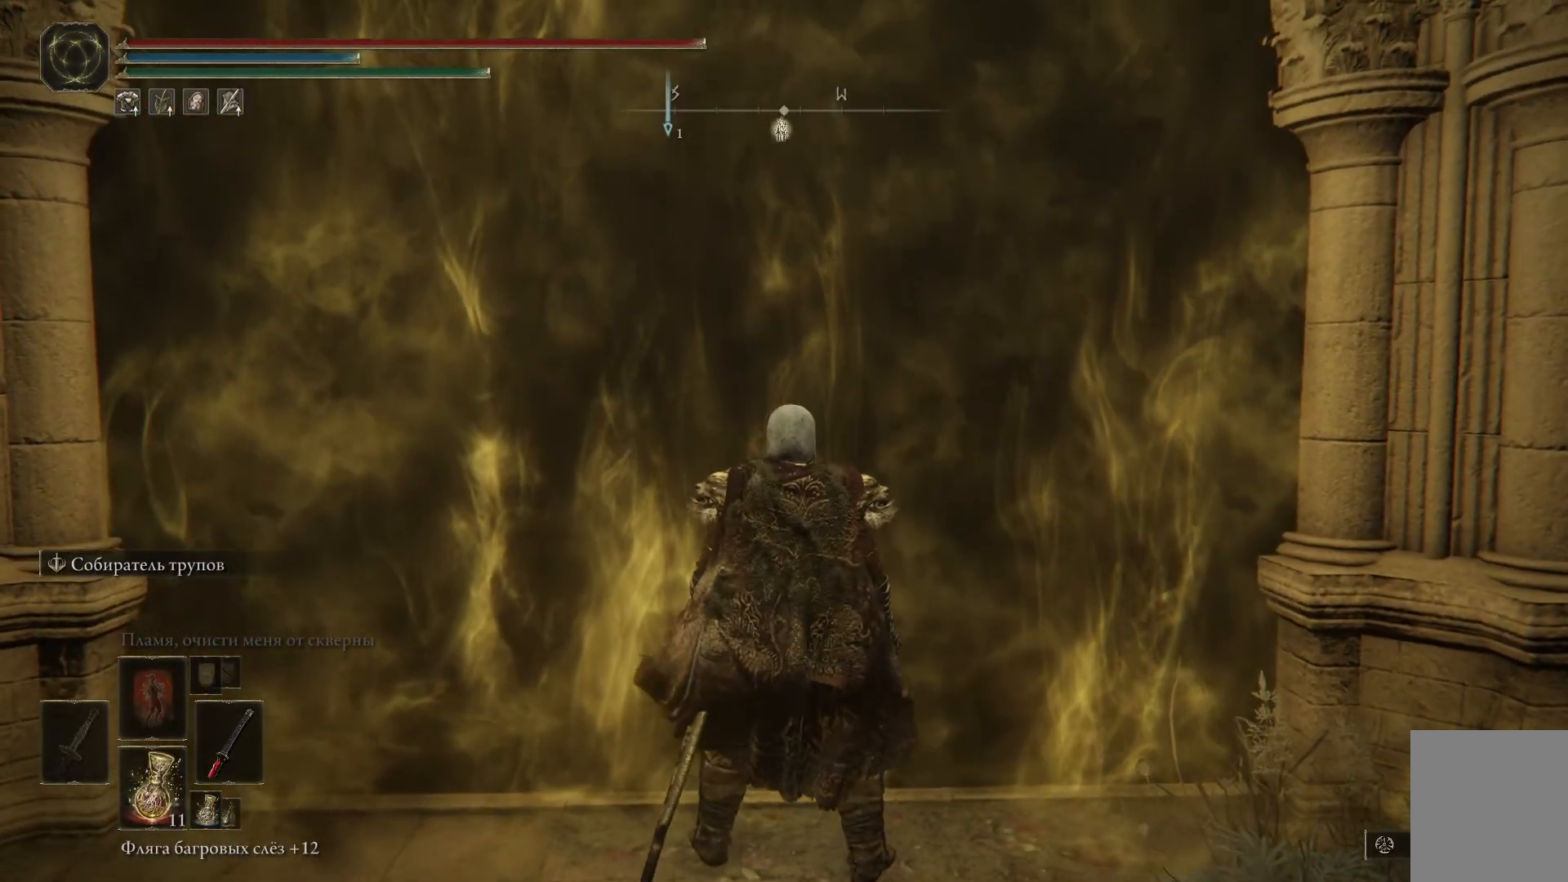
{"buttons": [], "left_stick": "center", "right_stick": "center", "events": []}
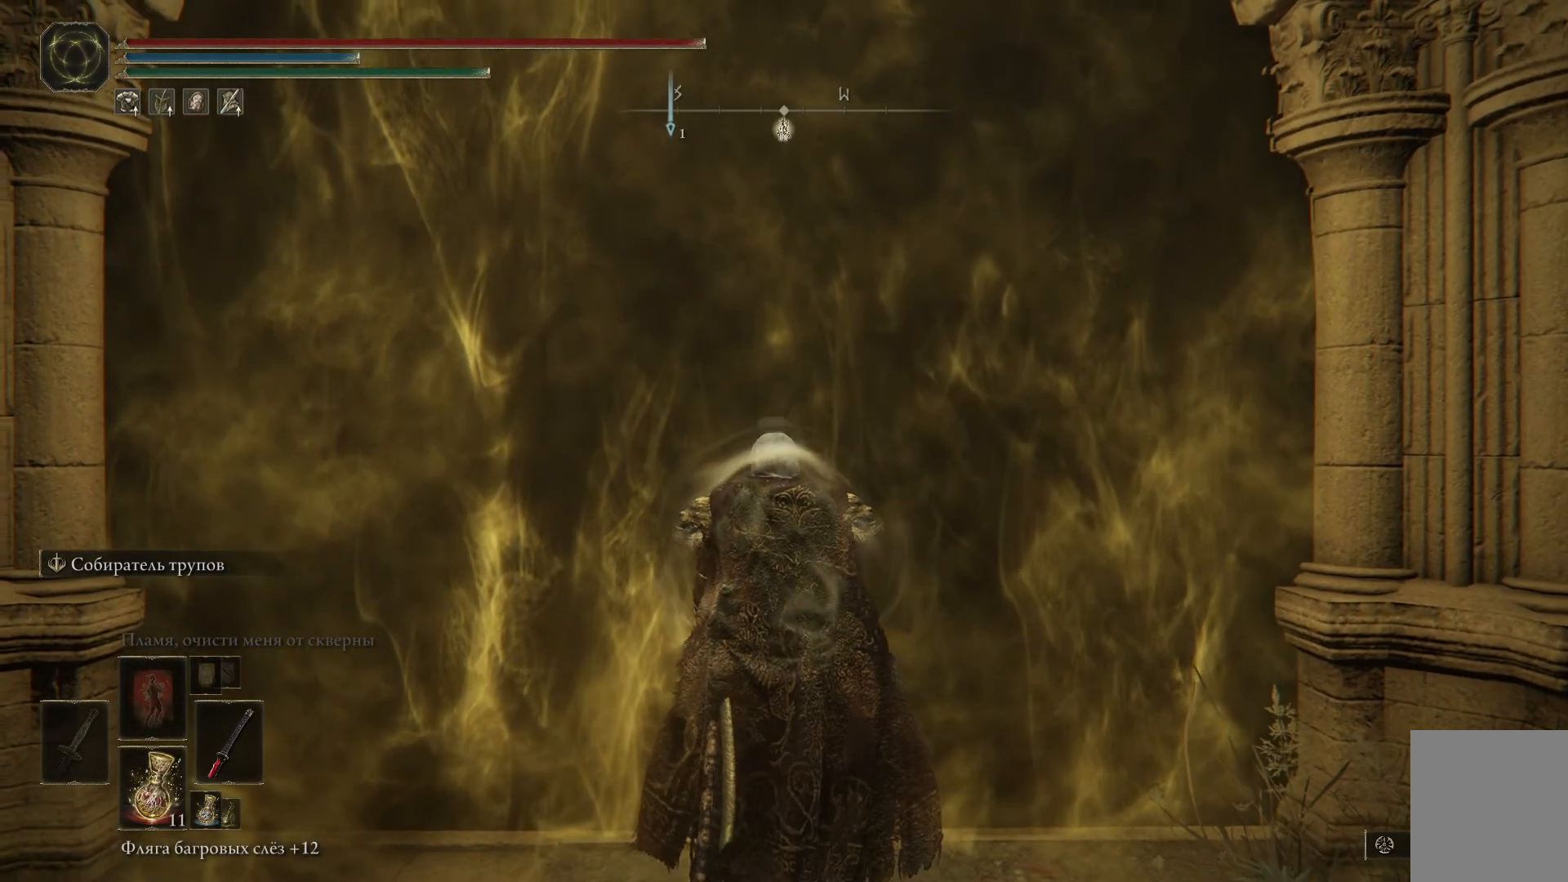
{"buttons": [], "left_stick": "up", "right_stick": "down-right", "events": [[150, "left_stick", "up"], [234, "right_stick", "down"], [434, "right_stick", "down-right"]]}
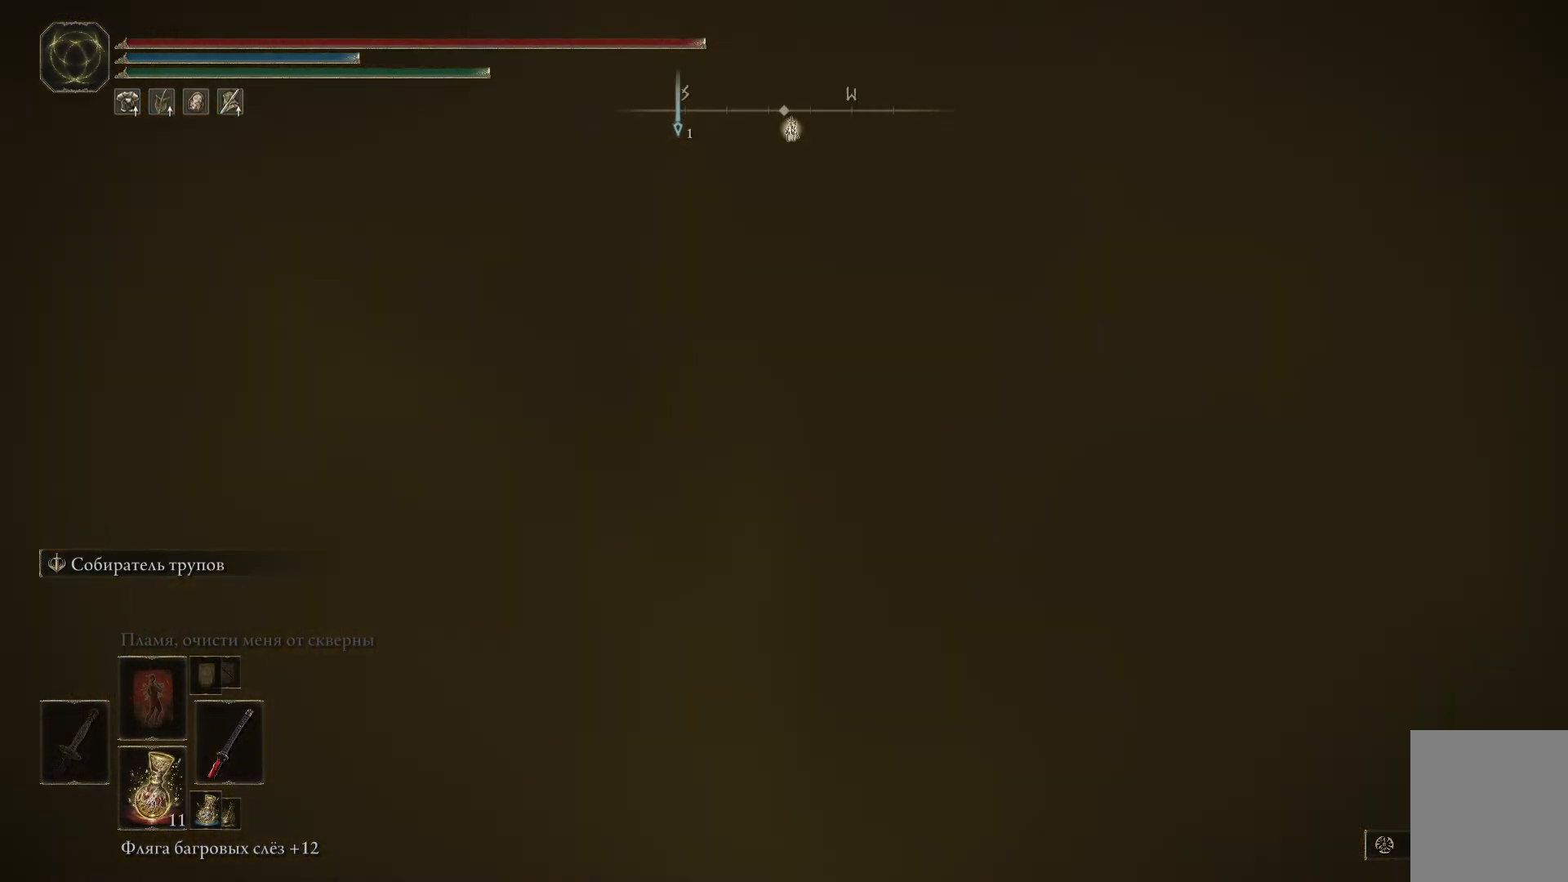
{"buttons": [], "left_stick": "up", "right_stick": "down", "events": [[50, "right_stick", "center"], [383, "right_stick", "down"]]}
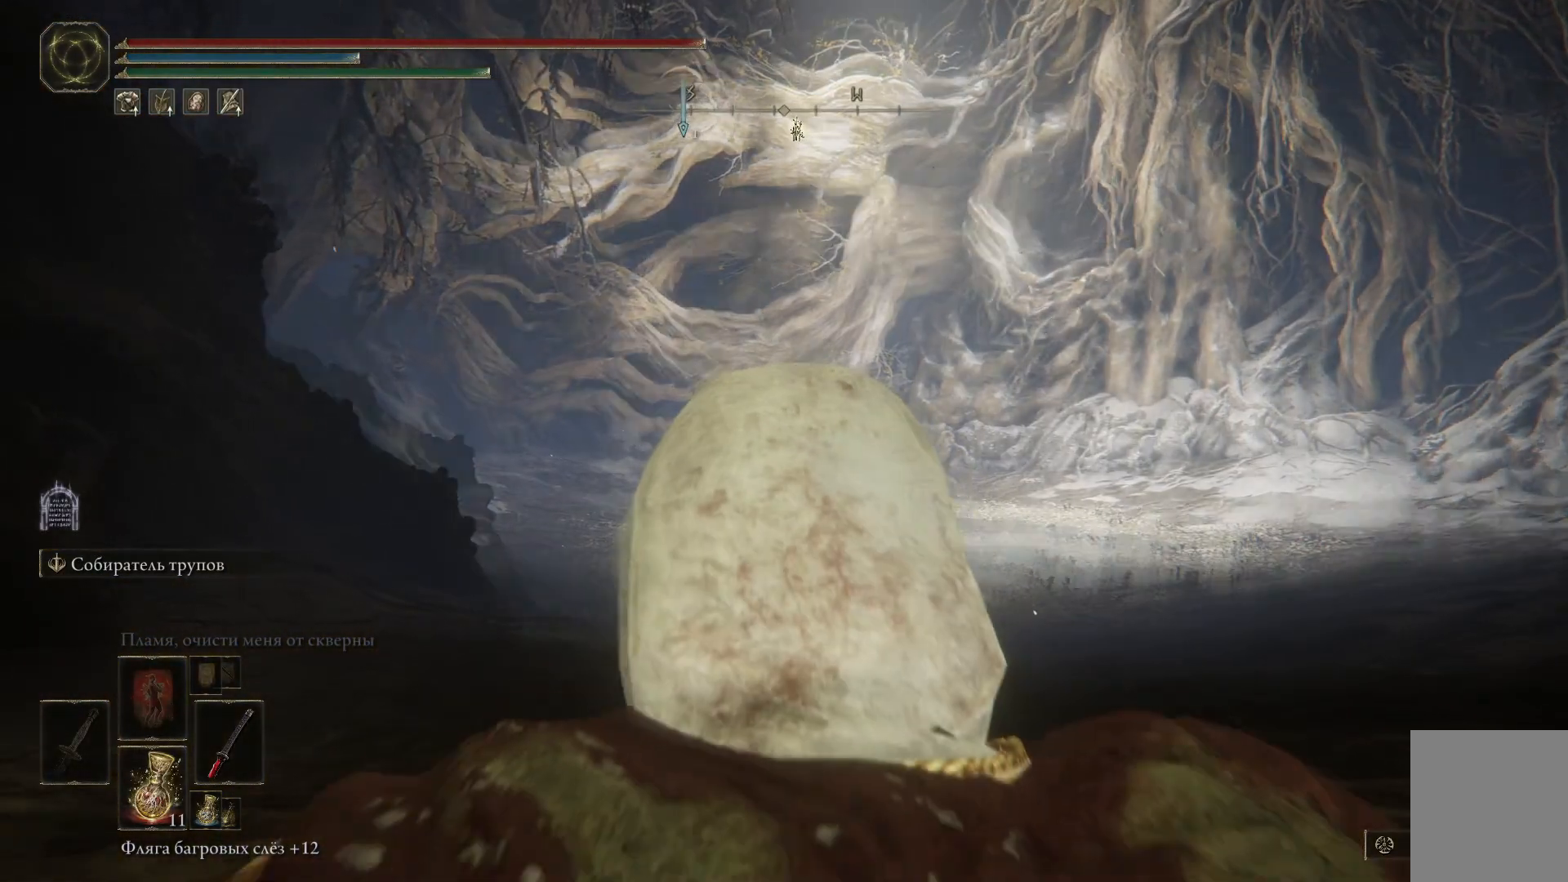
{"buttons": [], "left_stick": "up", "right_stick": "down-right", "events": [[50, "right_stick", "down-right"], [150, "right_stick", "center"], [384, "right_stick", "down-right"]]}
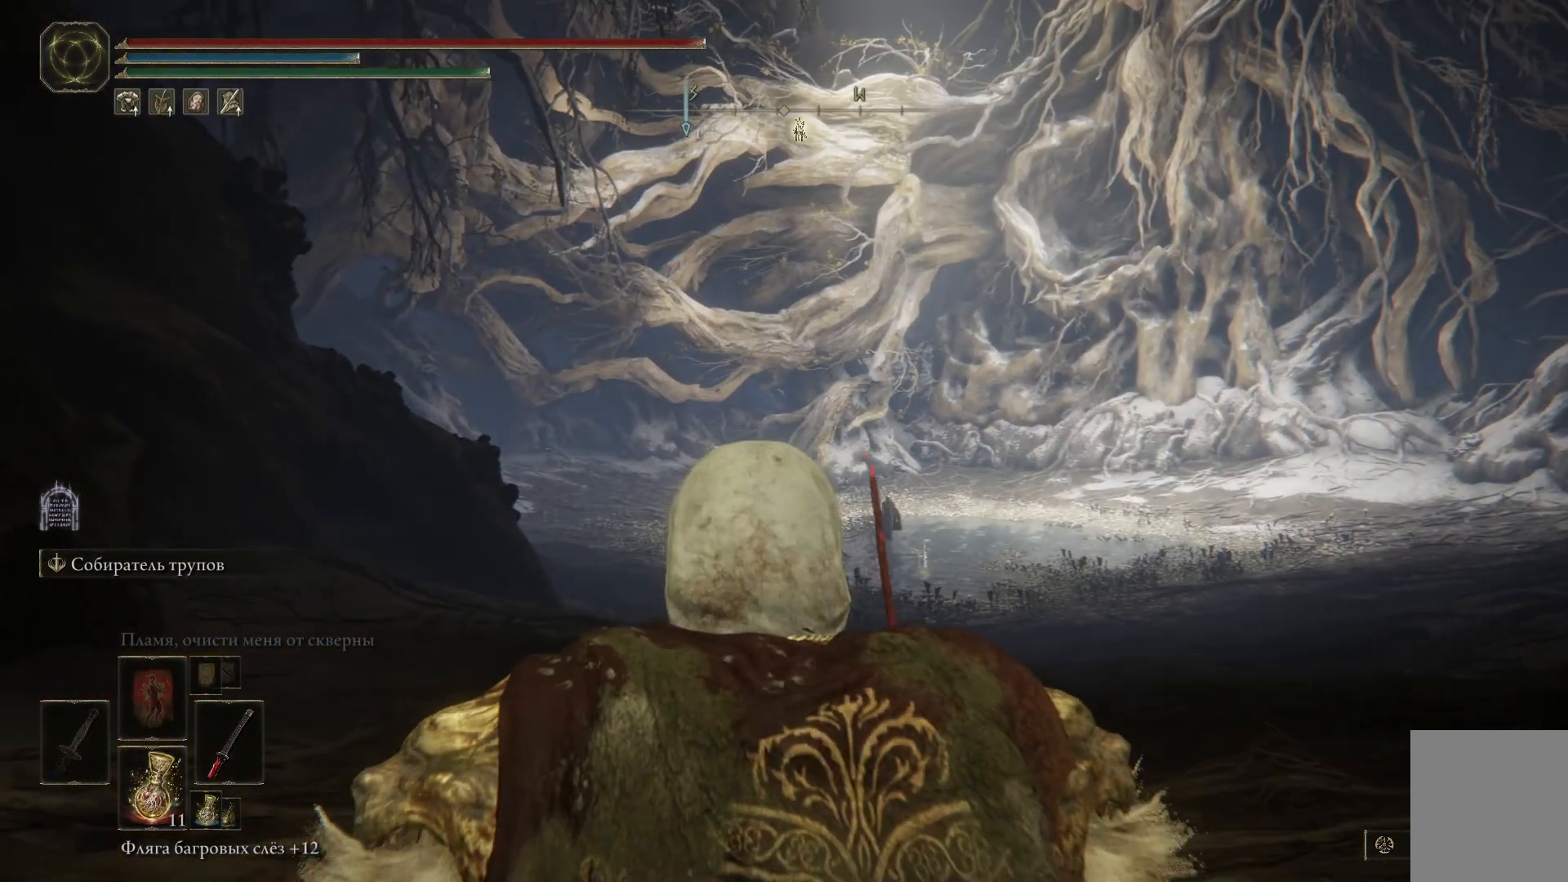
{"buttons": [], "left_stick": "up", "right_stick": "down-right", "events": []}
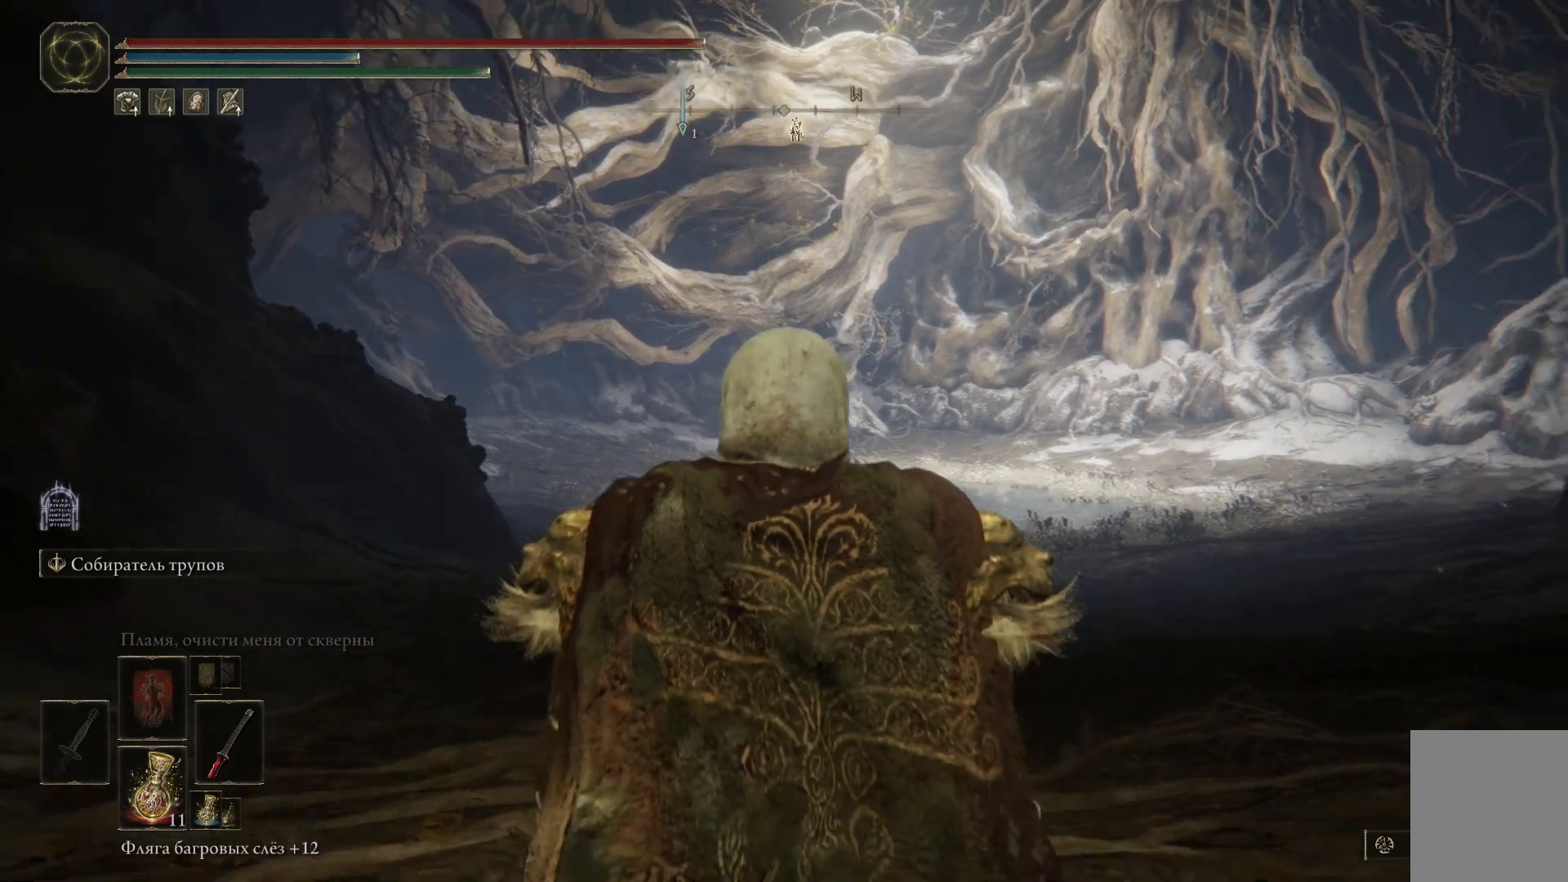
{"buttons": [], "left_stick": "up", "right_stick": "center", "events": [[133, "right_stick", "down"], [250, "right_stick", "center"]]}
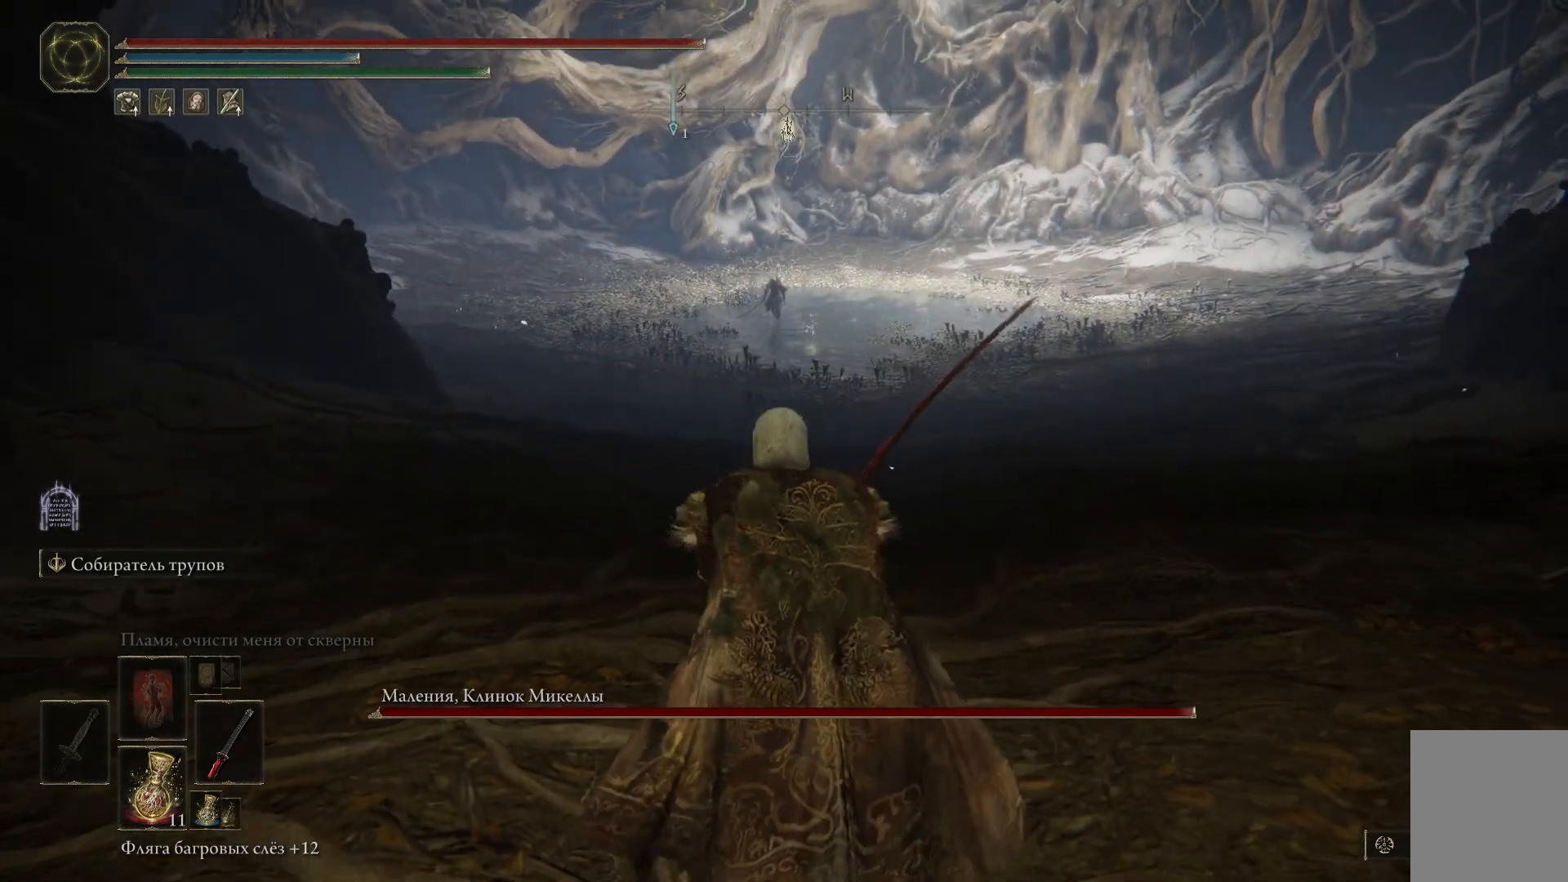
{"buttons": [], "left_stick": "up", "right_stick": "center", "events": [[233, "R3", "down"], [300, "R3", "up"]]}
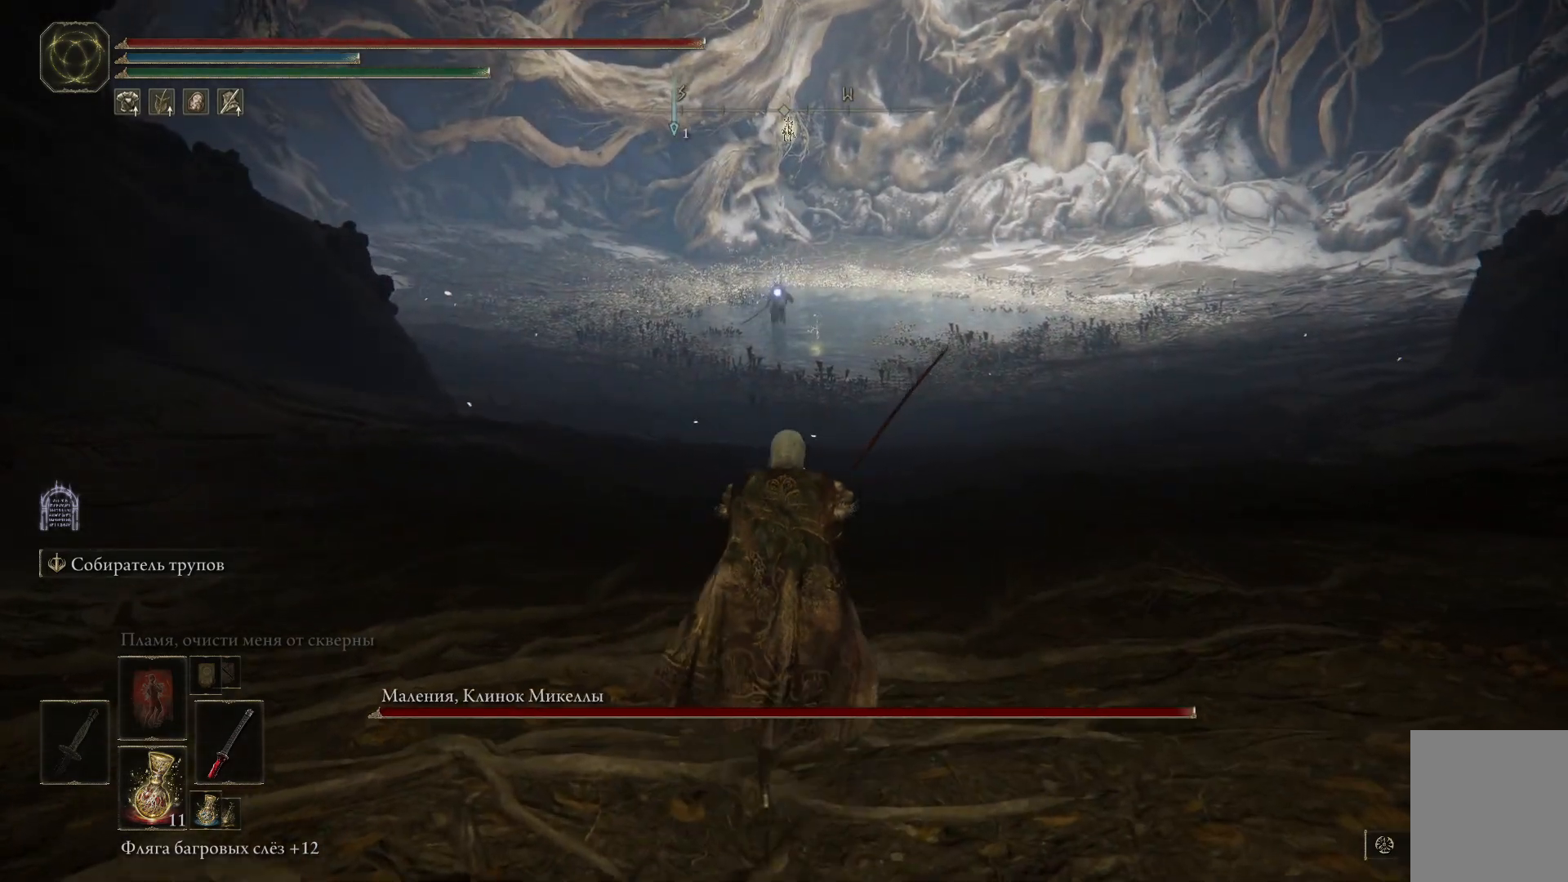
{"buttons": [], "left_stick": "up", "right_stick": "center", "events": []}
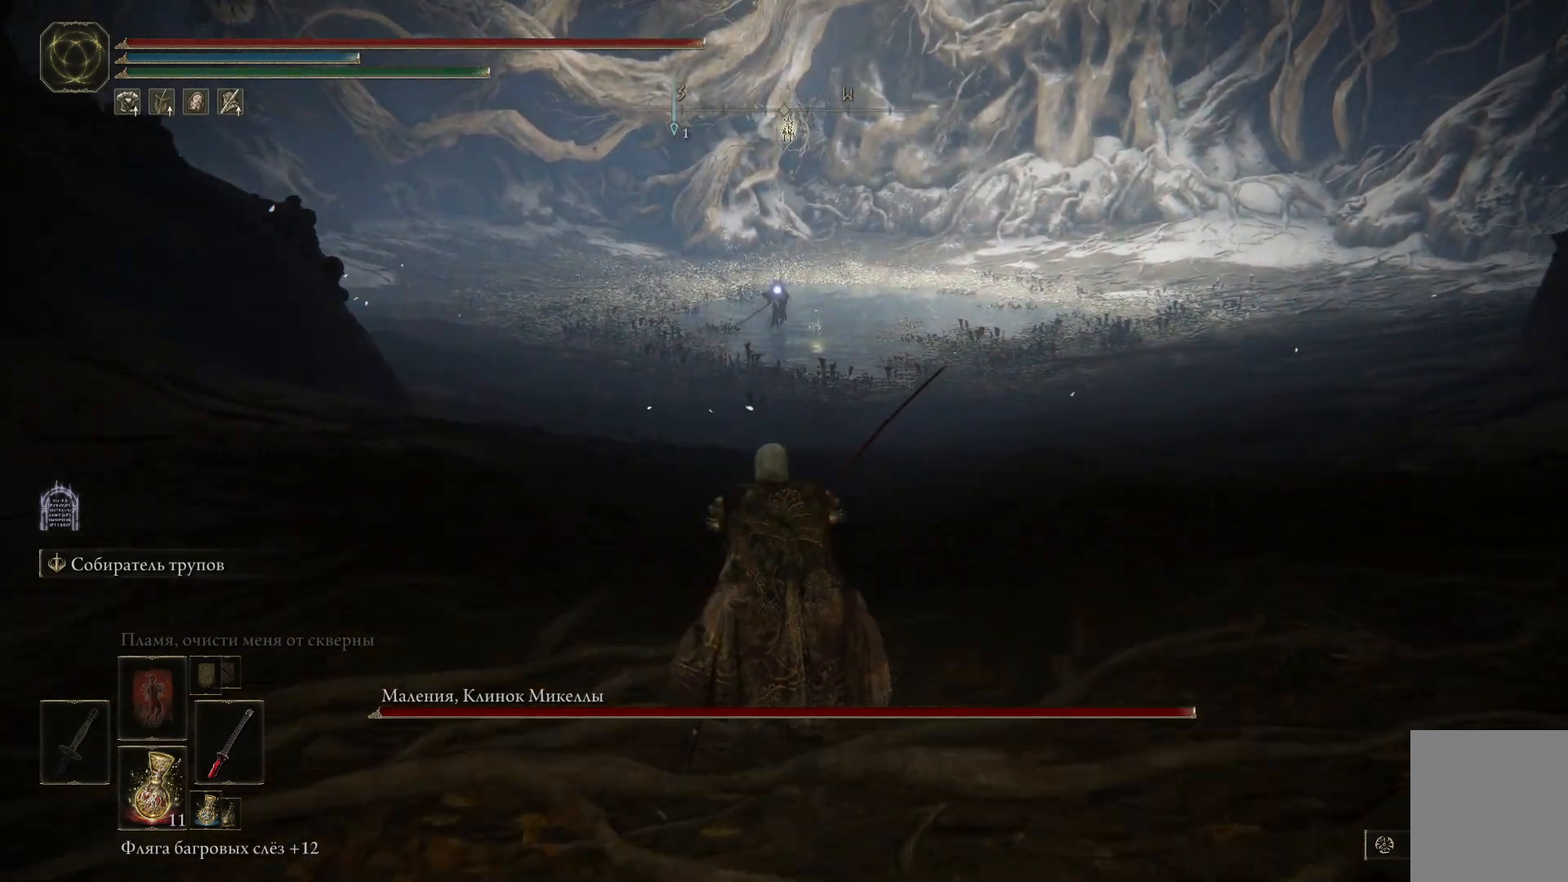
{"buttons": [], "left_stick": "up", "right_stick": "center", "events": []}
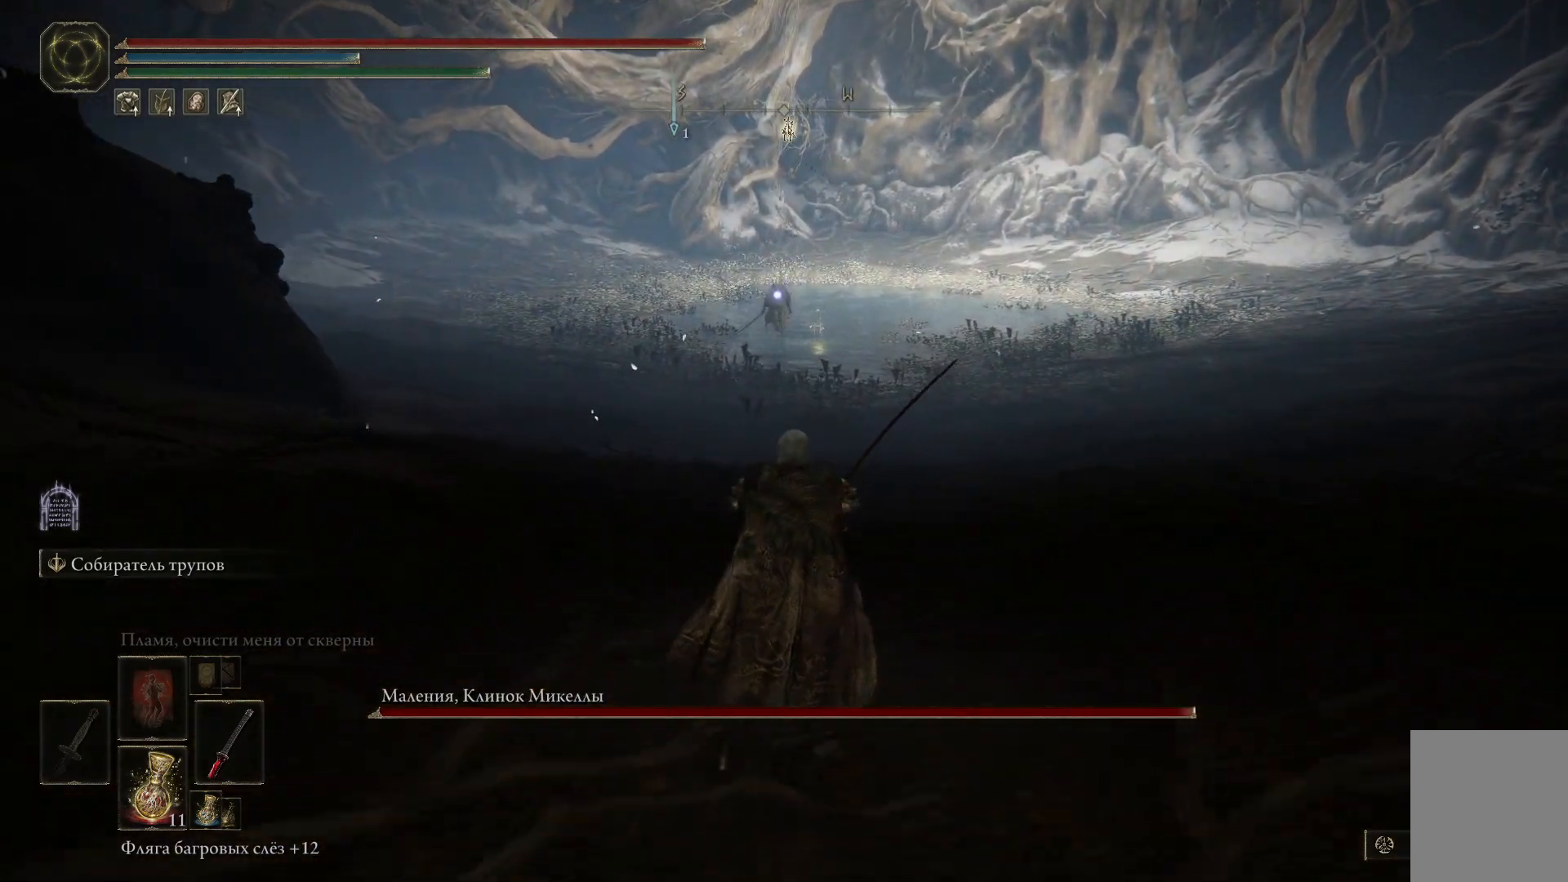
{"buttons": [], "left_stick": "up", "right_stick": "center", "events": []}
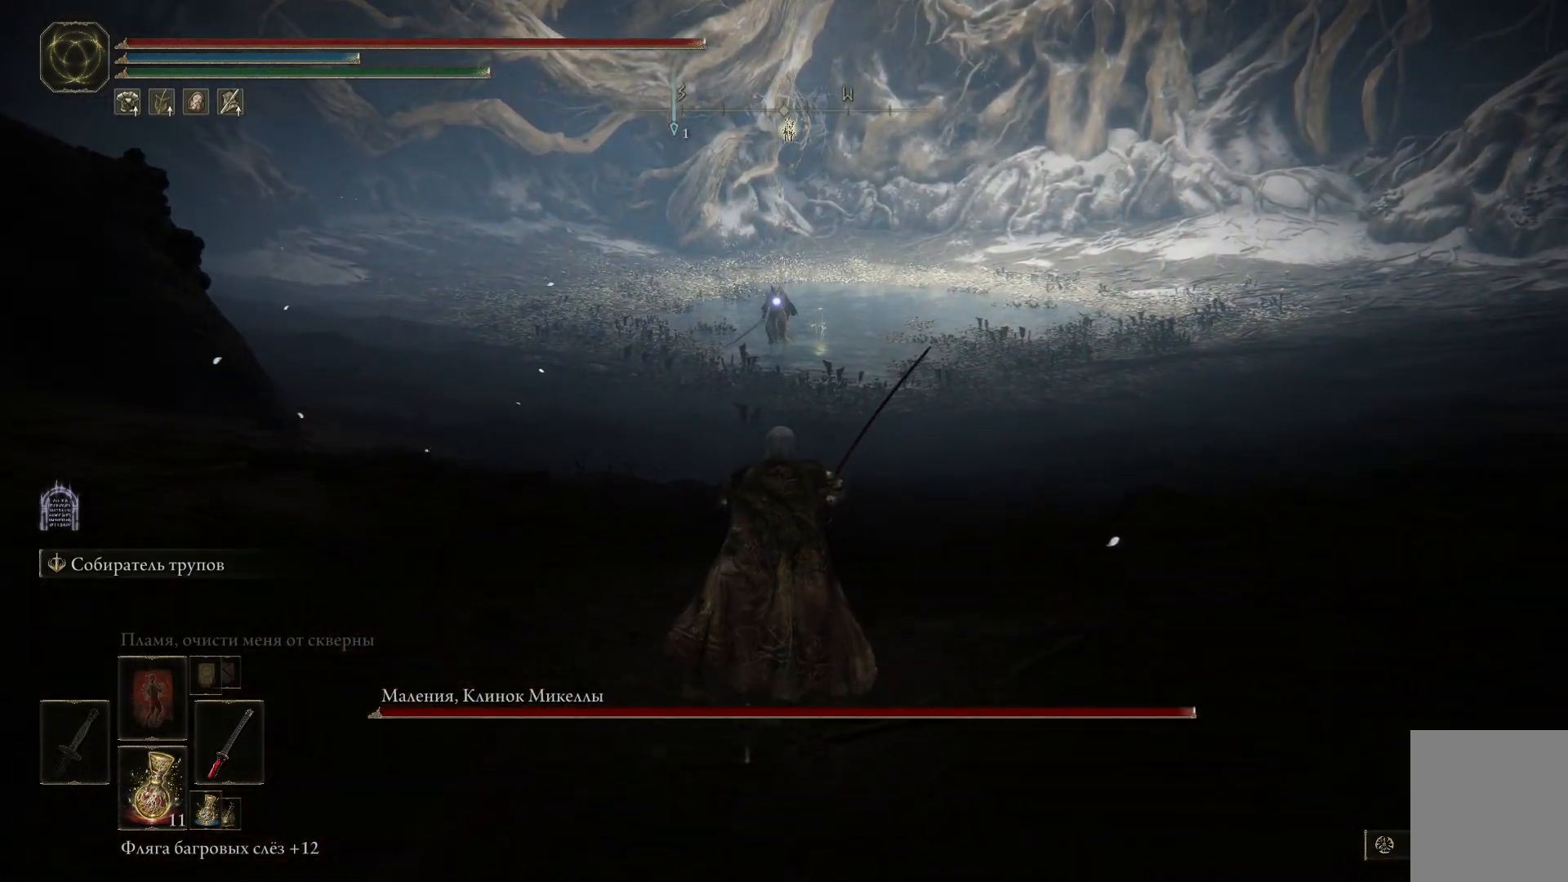
{"buttons": [], "left_stick": "up", "right_stick": "center", "events": []}
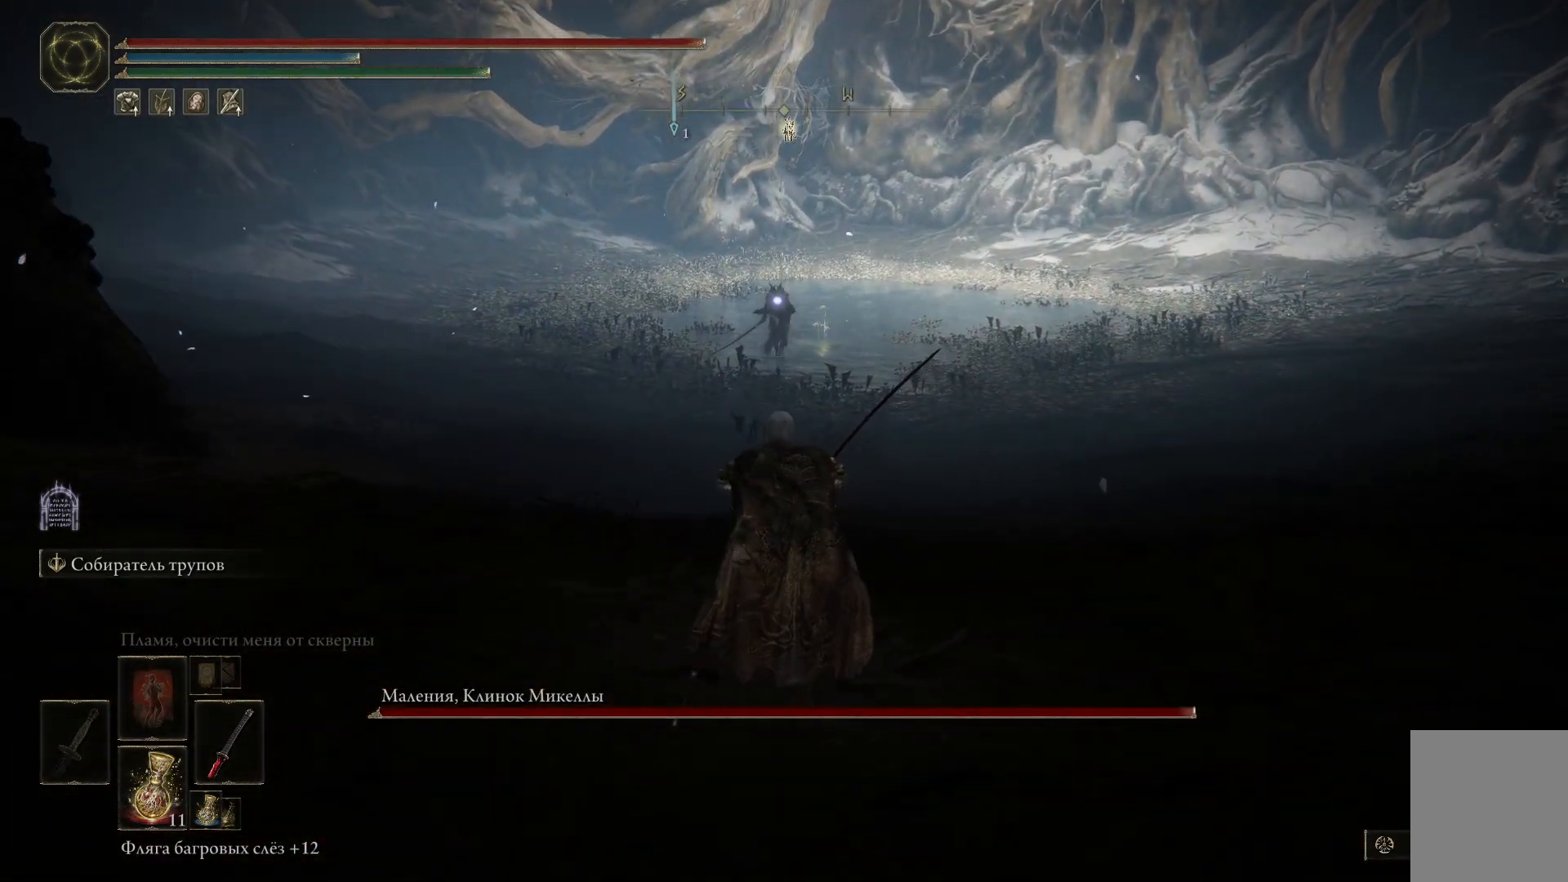
{"buttons": [], "left_stick": "up", "right_stick": "center", "events": []}
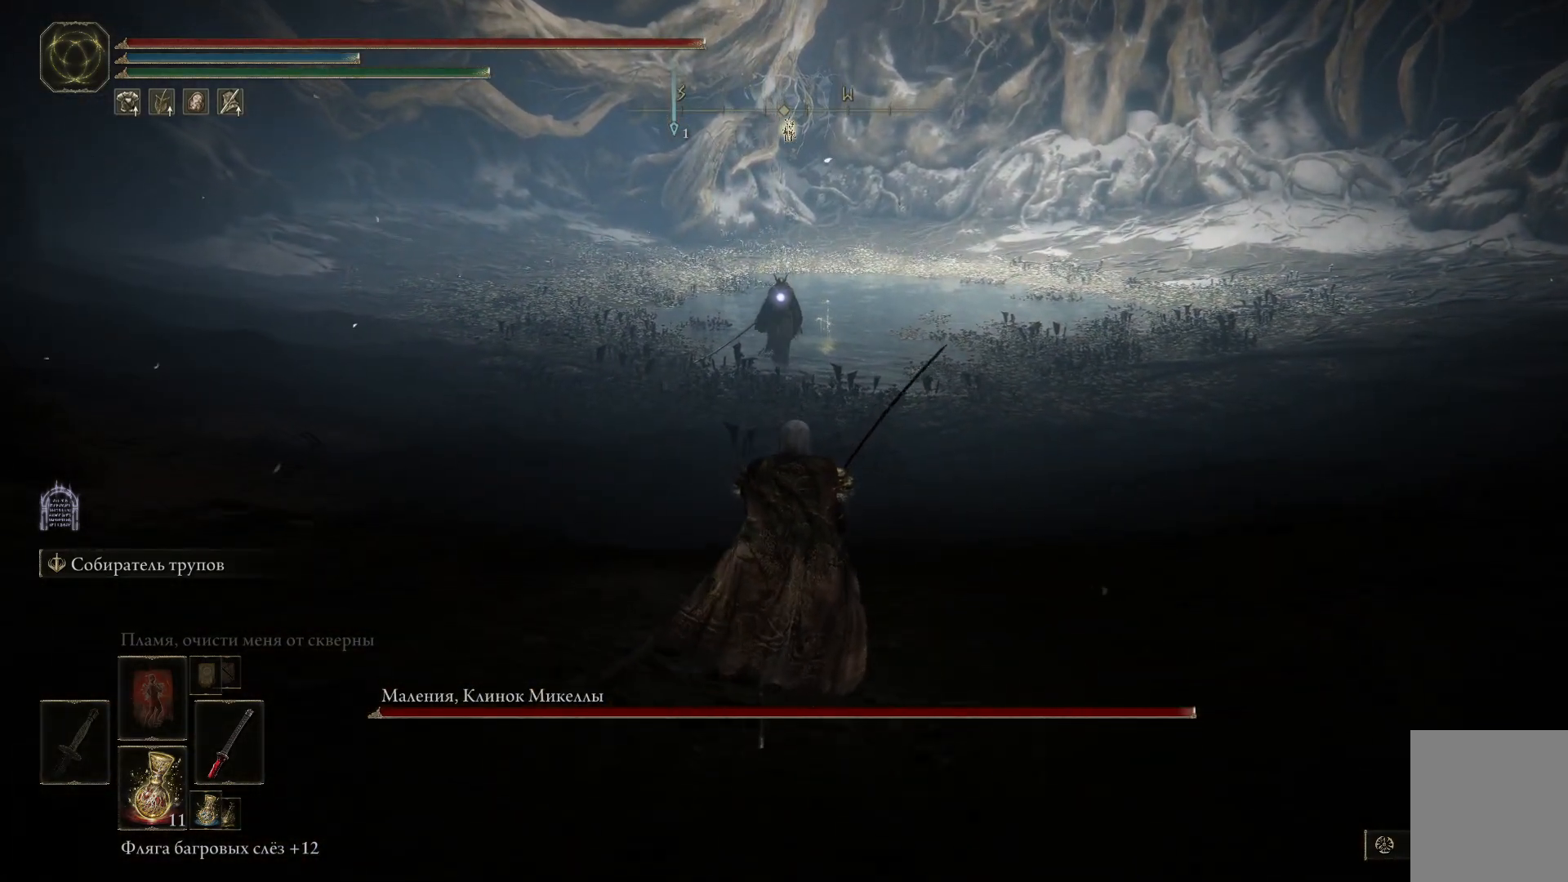
{"buttons": [], "left_stick": "up", "right_stick": "center", "events": []}
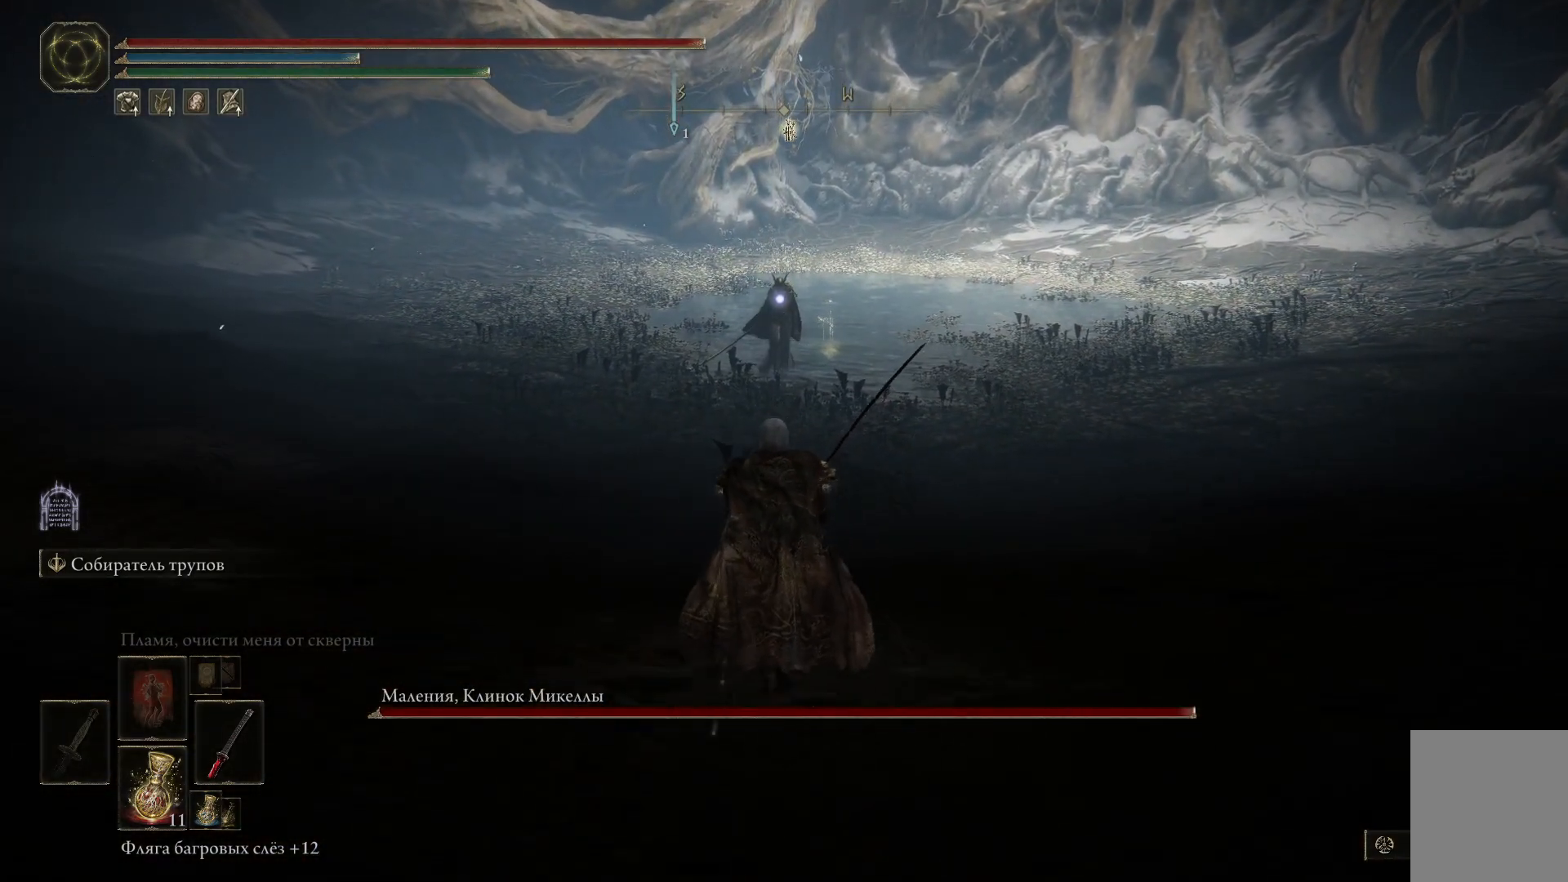
{"buttons": [], "left_stick": "up", "right_stick": "center", "events": []}
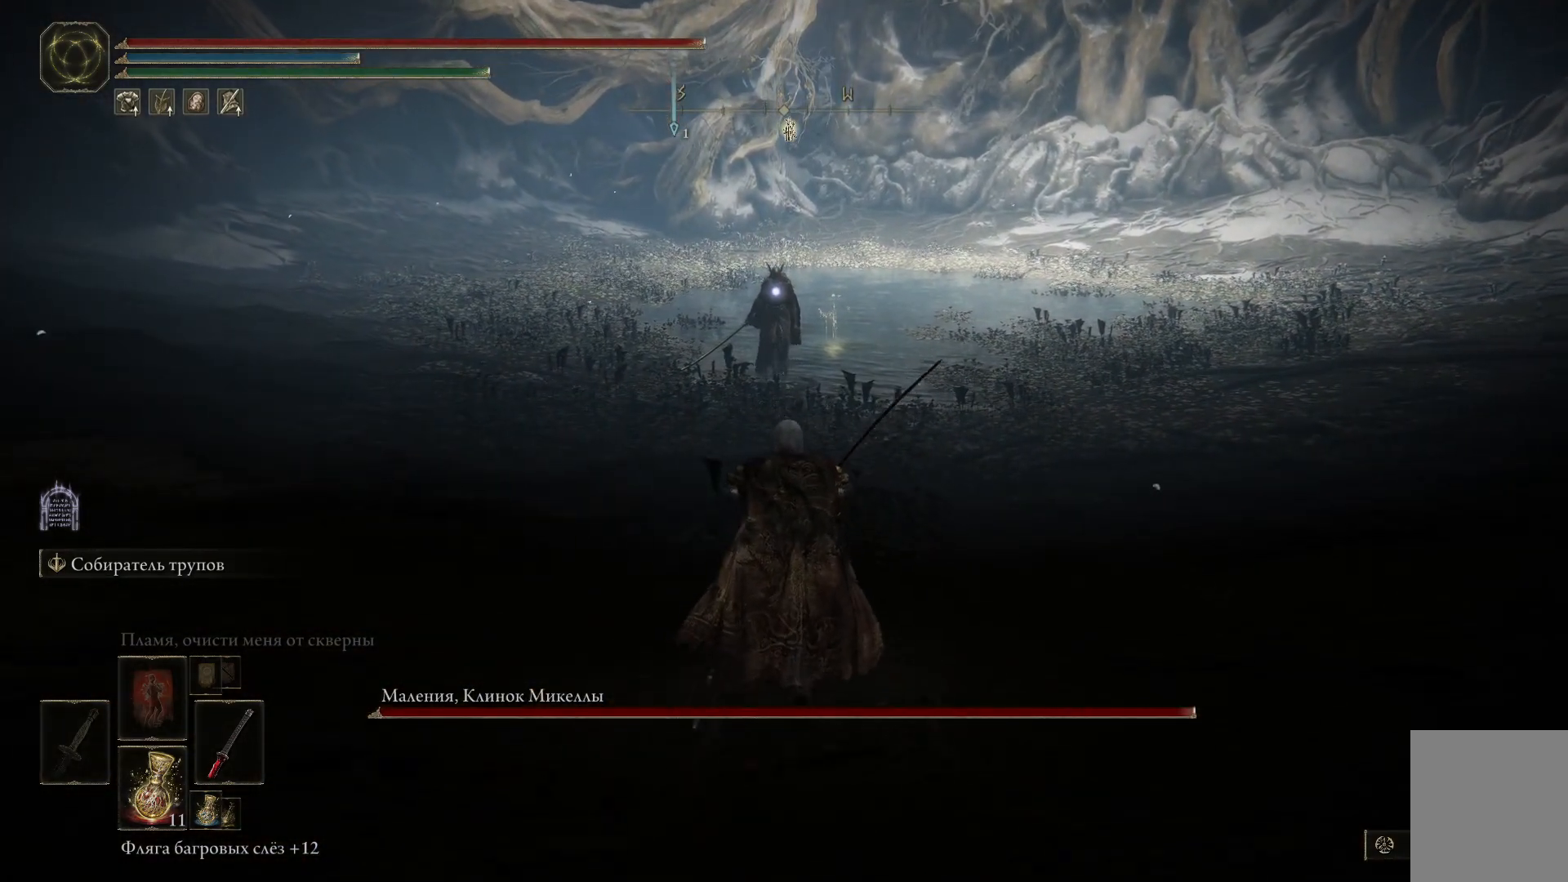
{"buttons": [], "left_stick": "up", "right_stick": "center", "events": []}
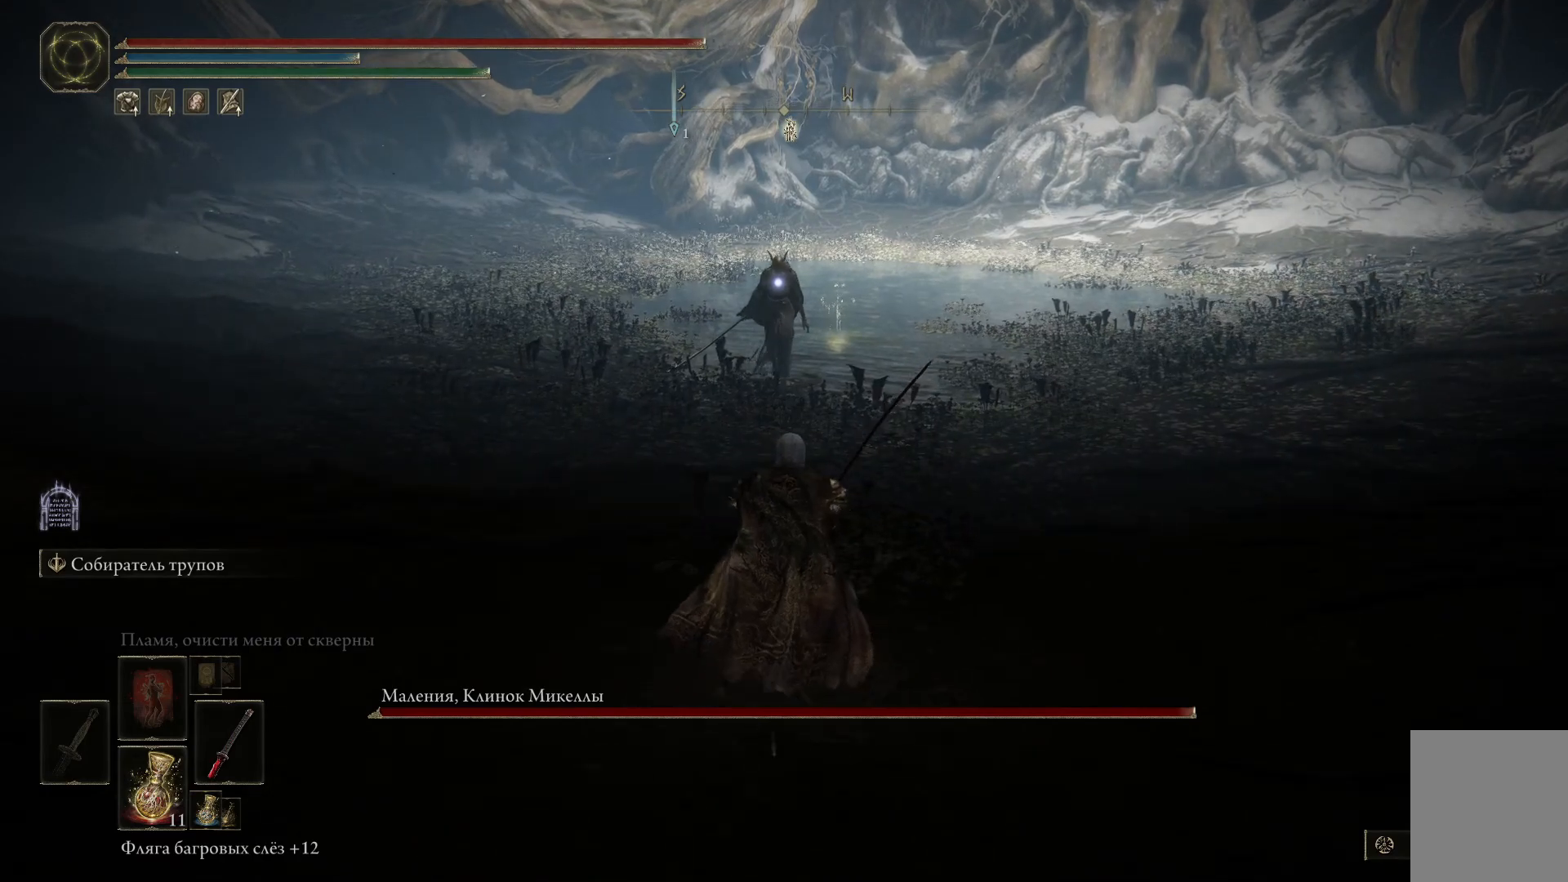
{"buttons": [], "left_stick": "up", "right_stick": "center", "events": []}
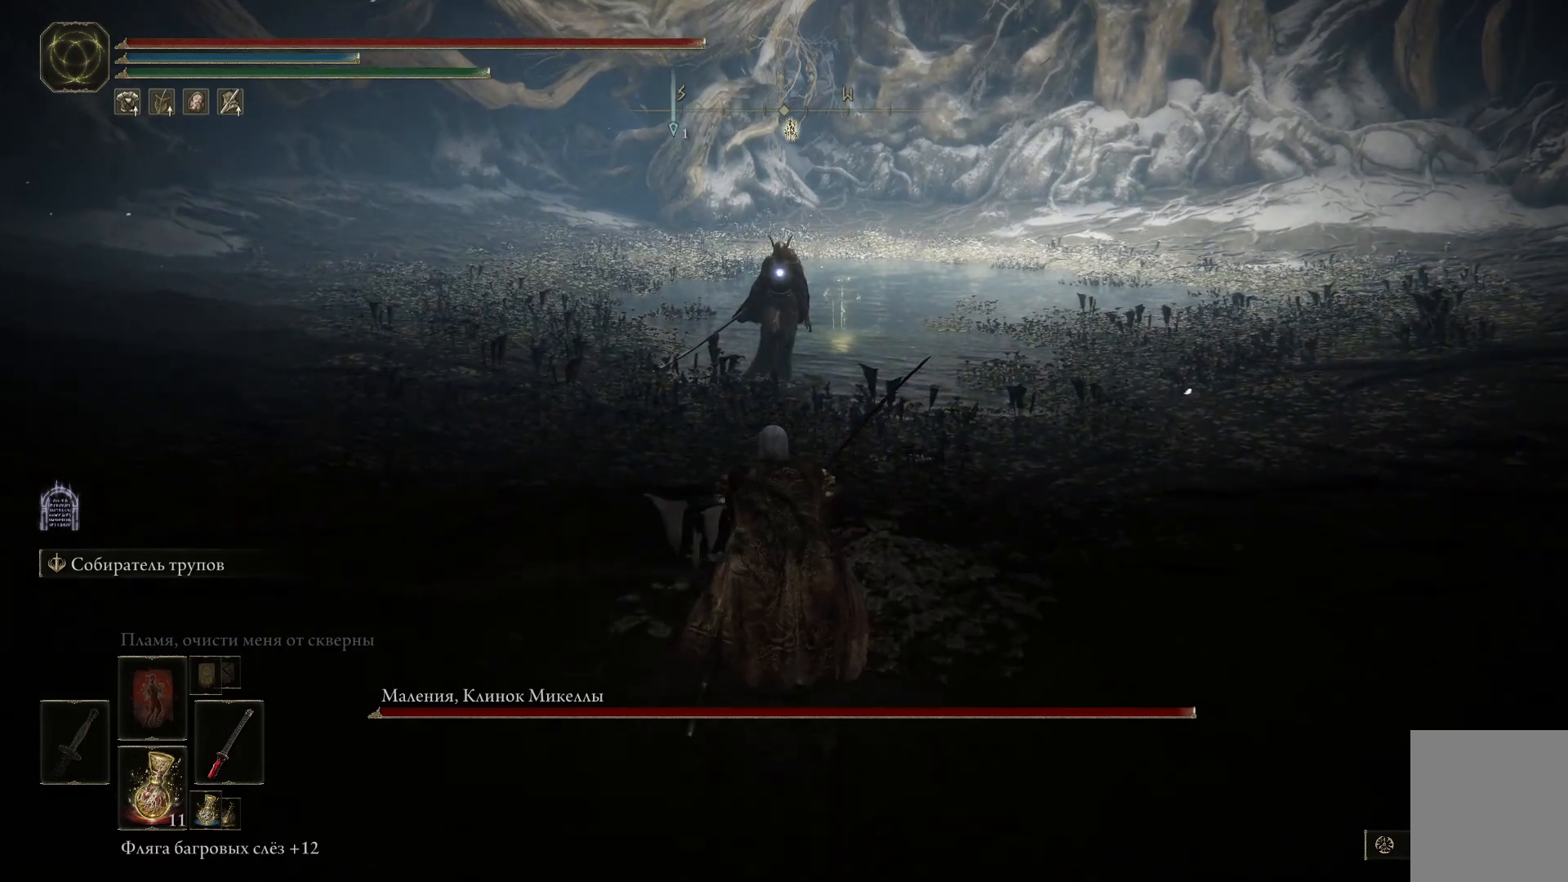
{"buttons": [], "left_stick": "up", "right_stick": "center", "events": []}
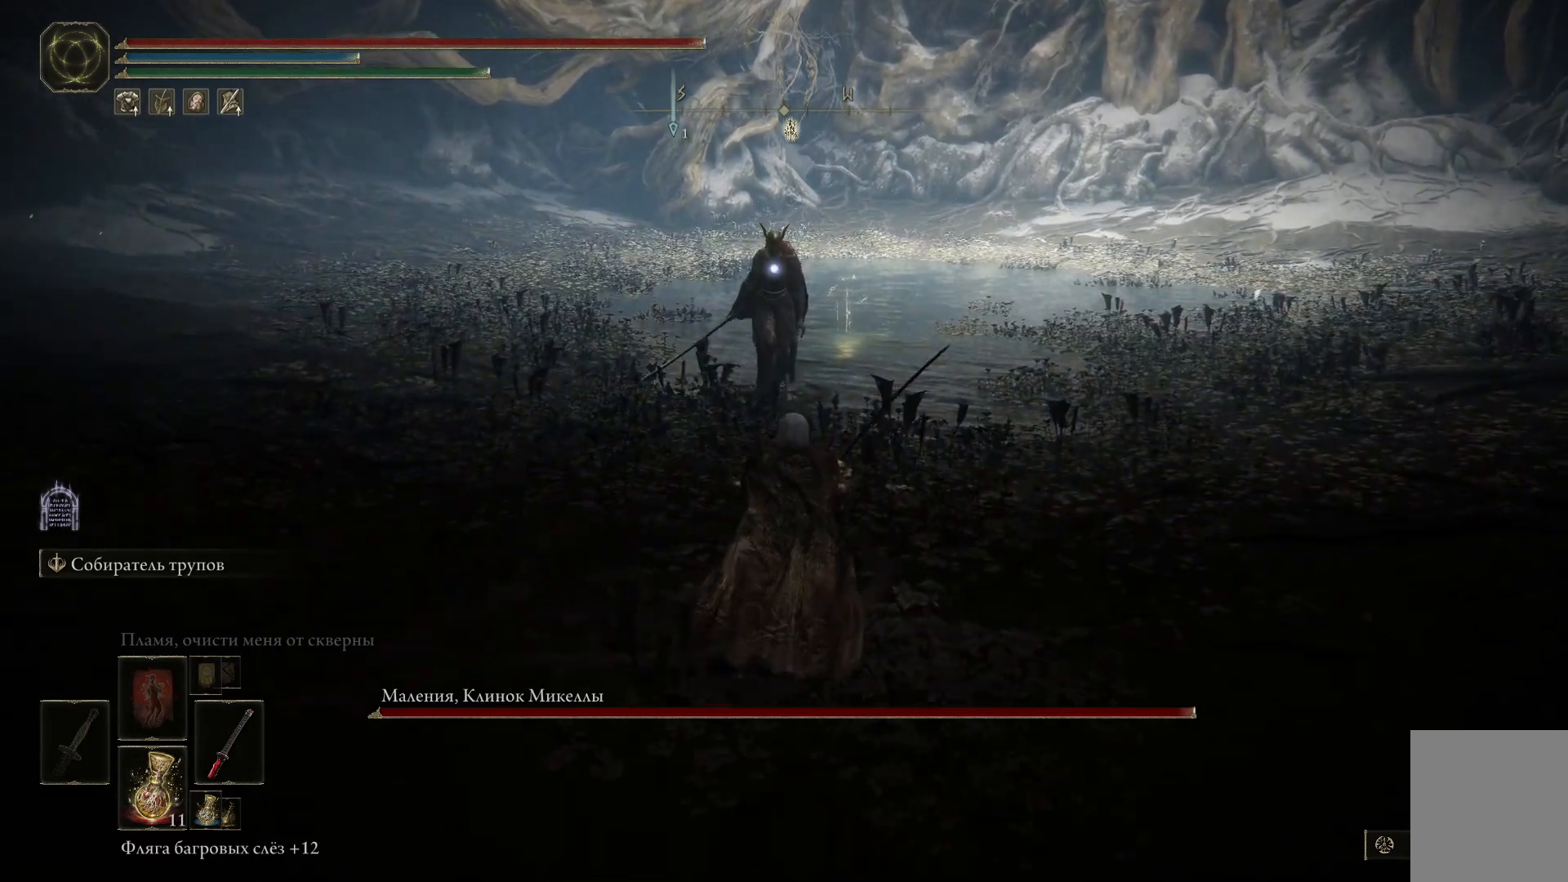
{"buttons": ["L2"], "left_stick": "up", "right_stick": "center", "events": [[167, "L2", "down"]]}
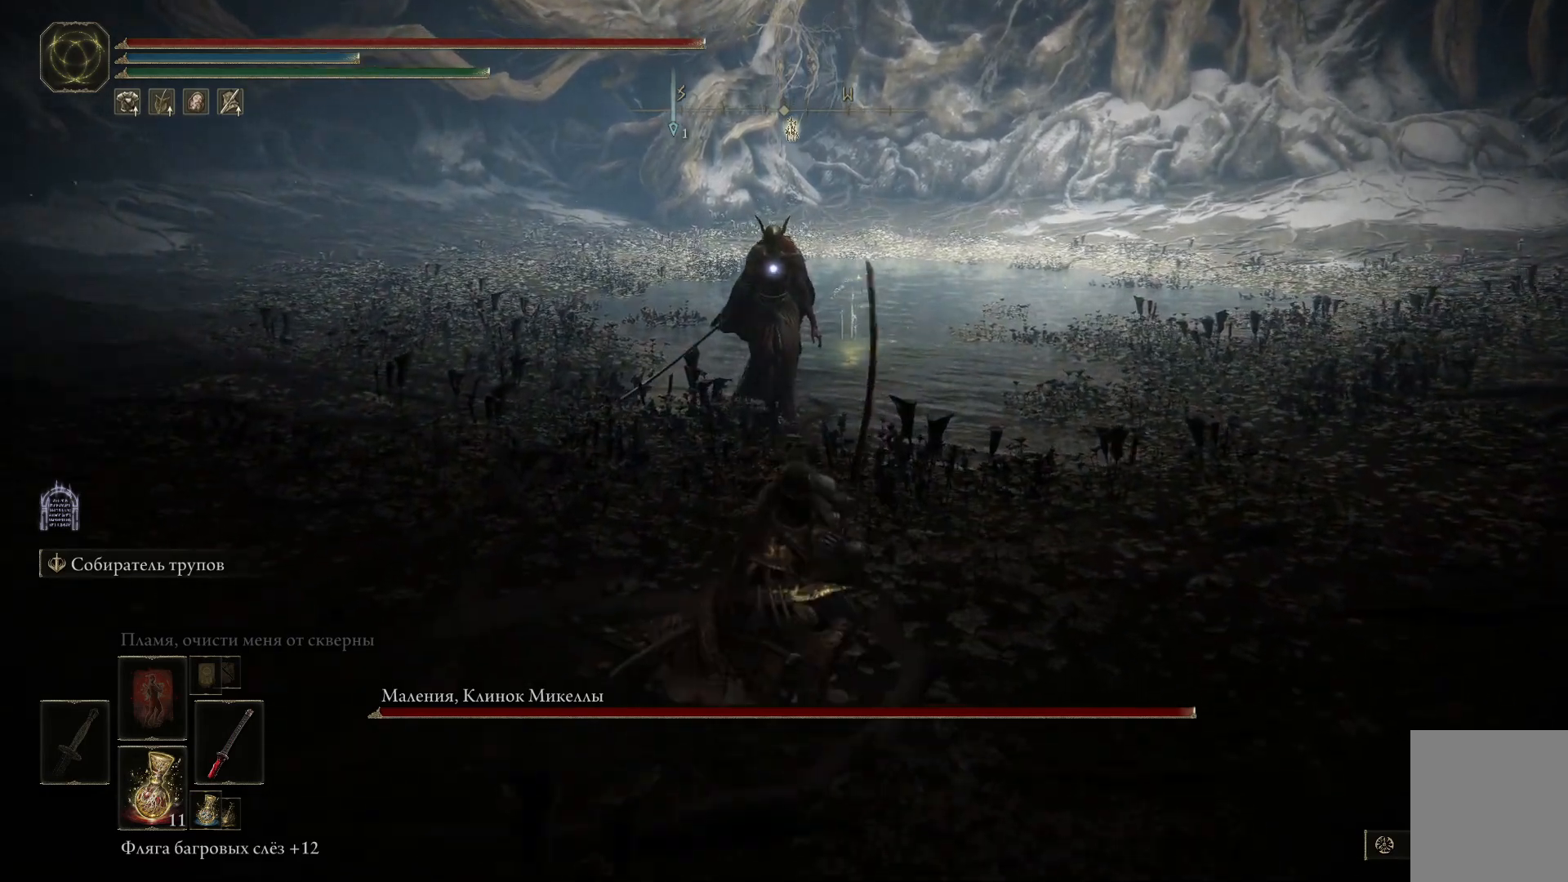
{"buttons": ["L2"], "left_stick": "up", "right_stick": "center", "events": []}
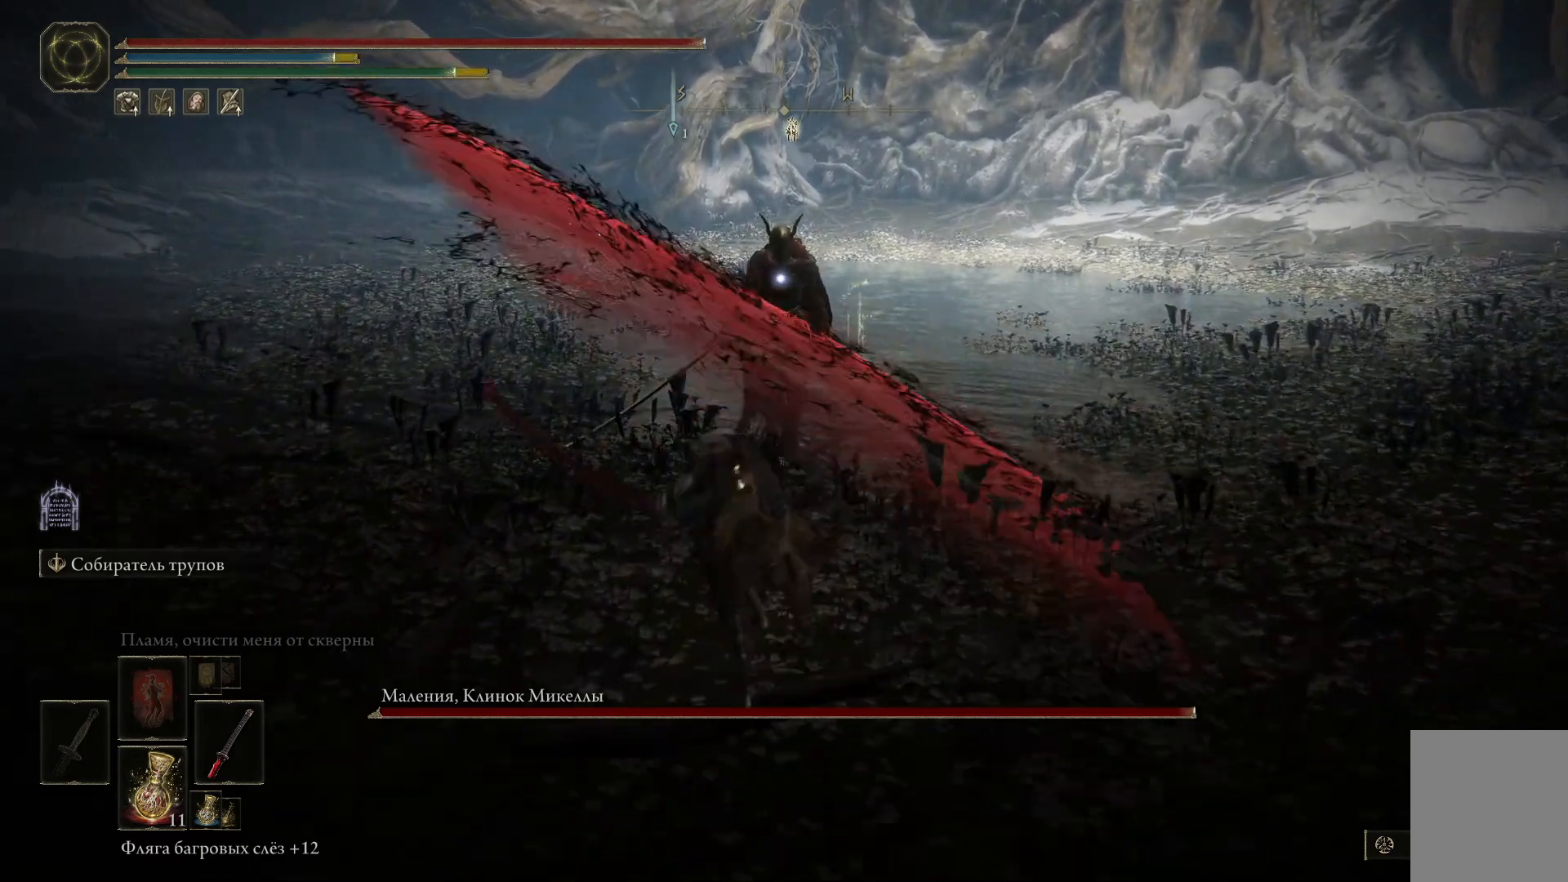
{"buttons": ["L2"], "left_stick": "up", "right_stick": "center", "events": [[50, "L2", "up"], [134, "L2", "down"], [284, "L2", "up"], [317, "L2", "down"], [484, "L2", "up"], [501, "L2", "down"]]}
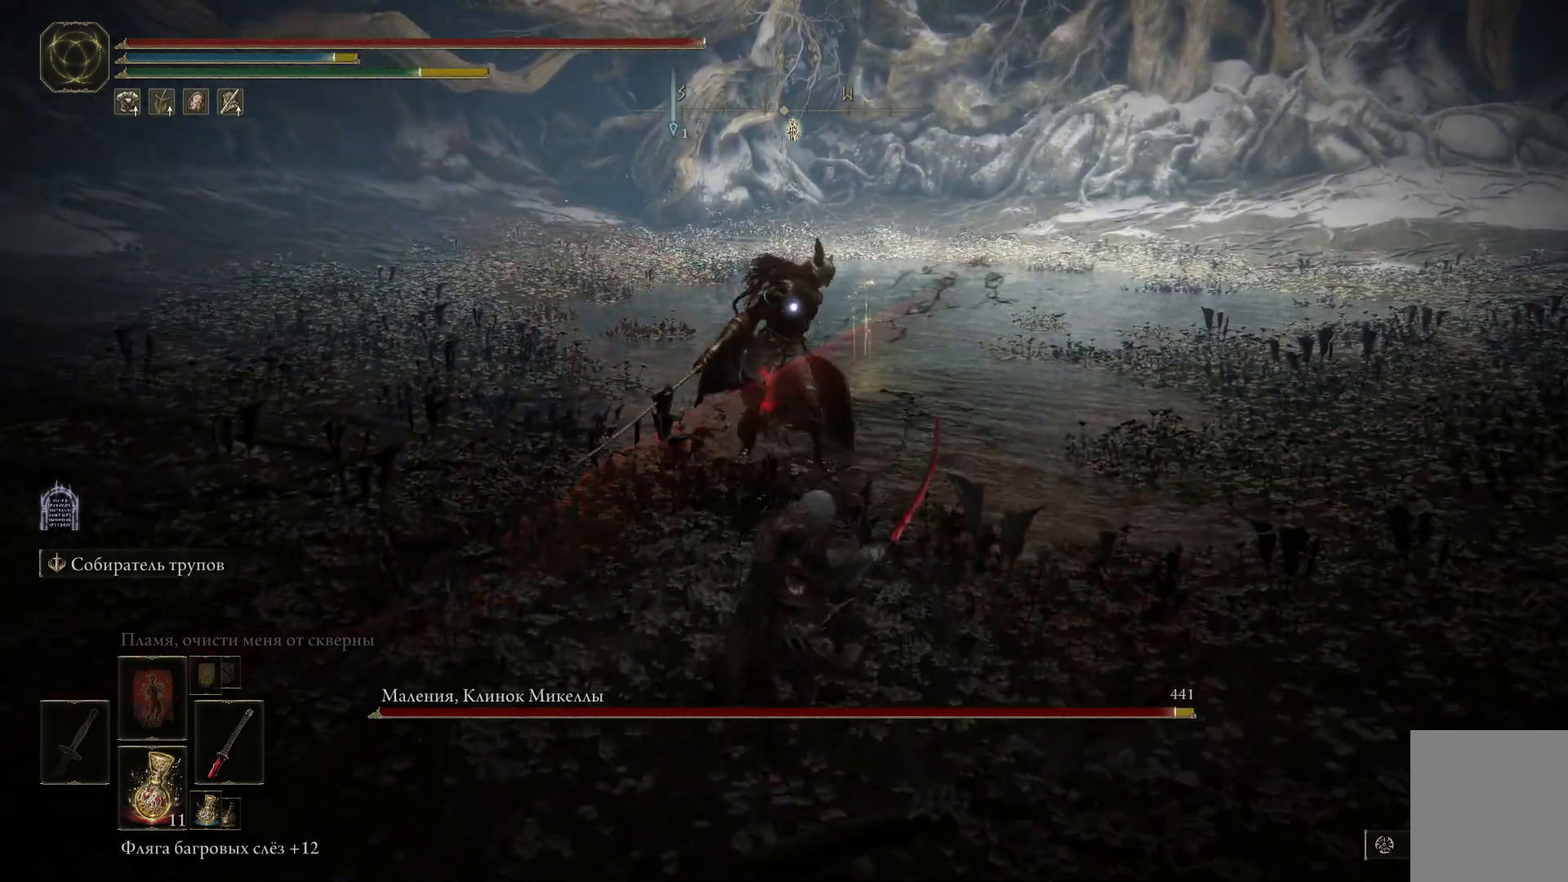
{"buttons": ["L2"], "left_stick": "up", "right_stick": "center", "events": []}
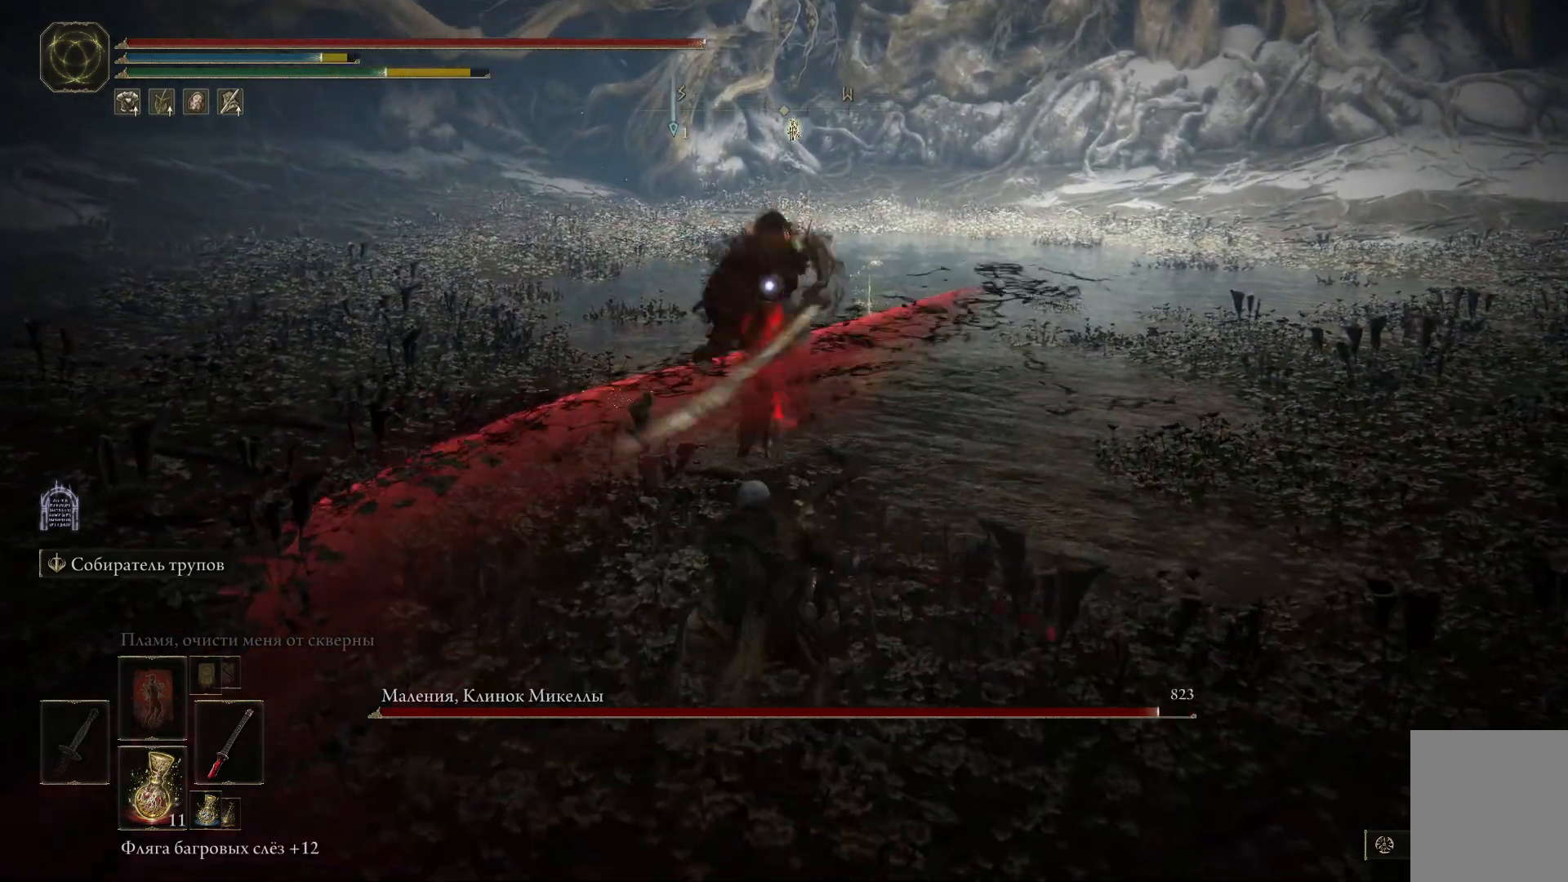
{"buttons": ["L2"], "left_stick": "up", "right_stick": "center", "events": [[117, "L2", "up"], [167, "L2", "down"]]}
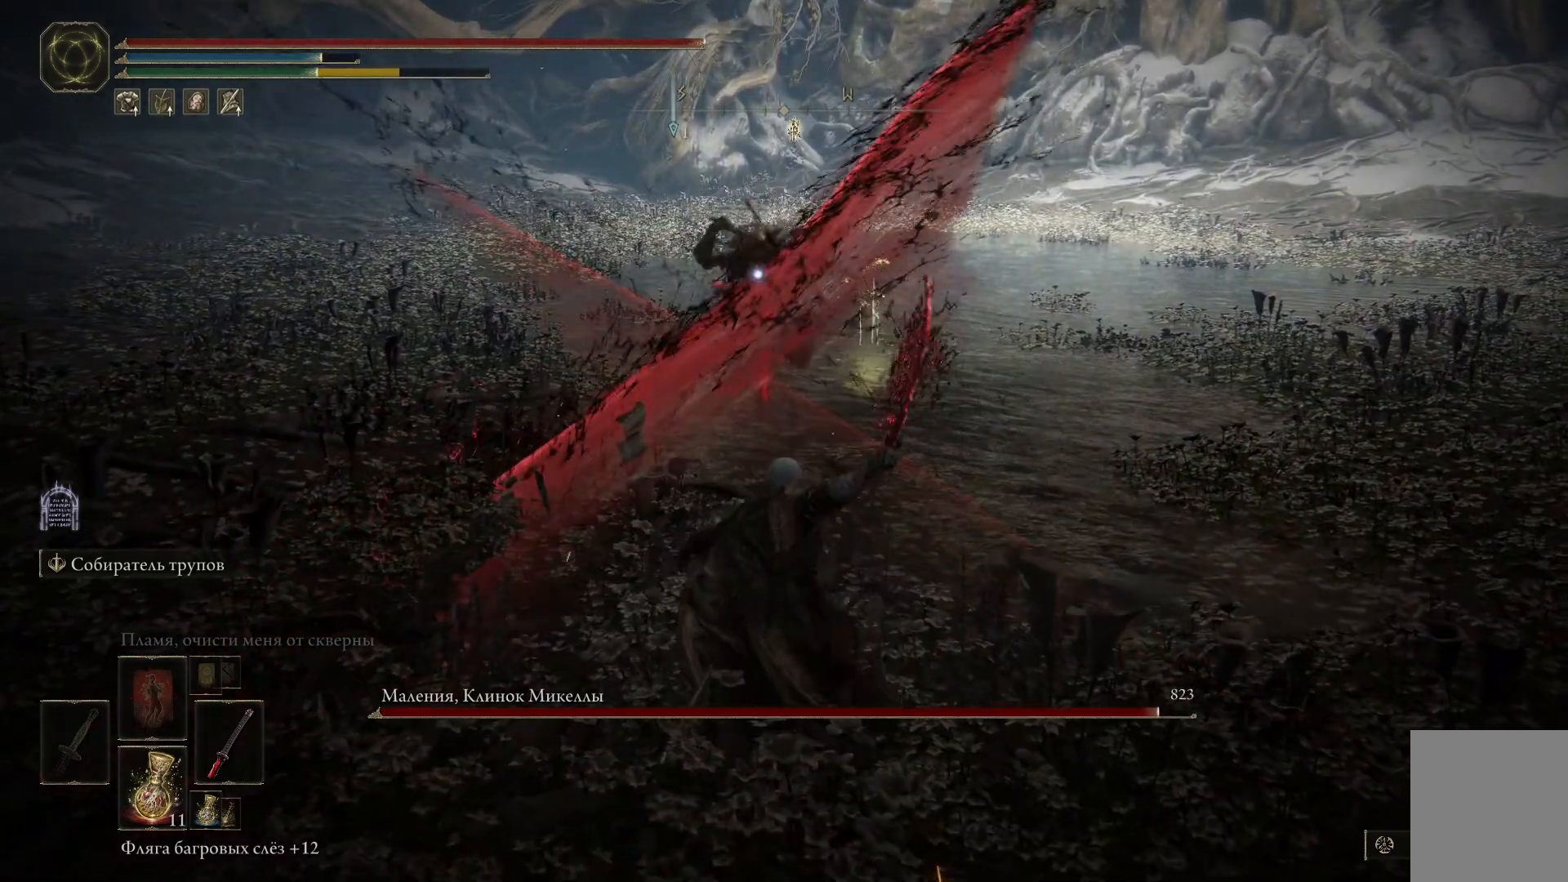
{"buttons": [], "left_stick": "center", "right_stick": "center", "events": [[334, "L2", "up"], [500, "left_stick", "center"]]}
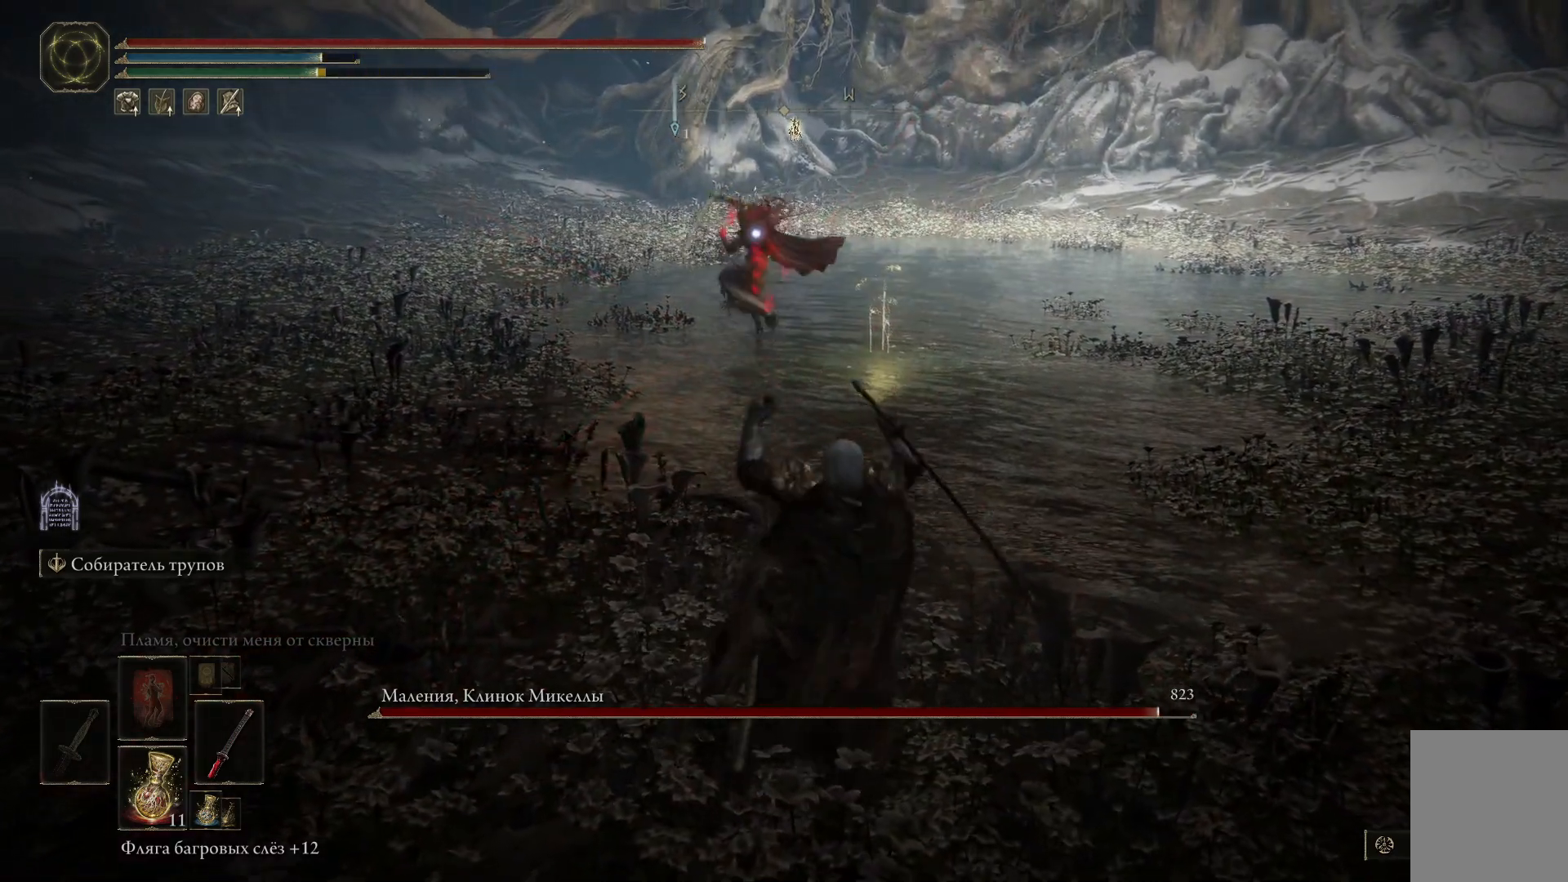
{"buttons": [], "left_stick": "down", "right_stick": "center", "events": [[50, "left_stick", "down"]]}